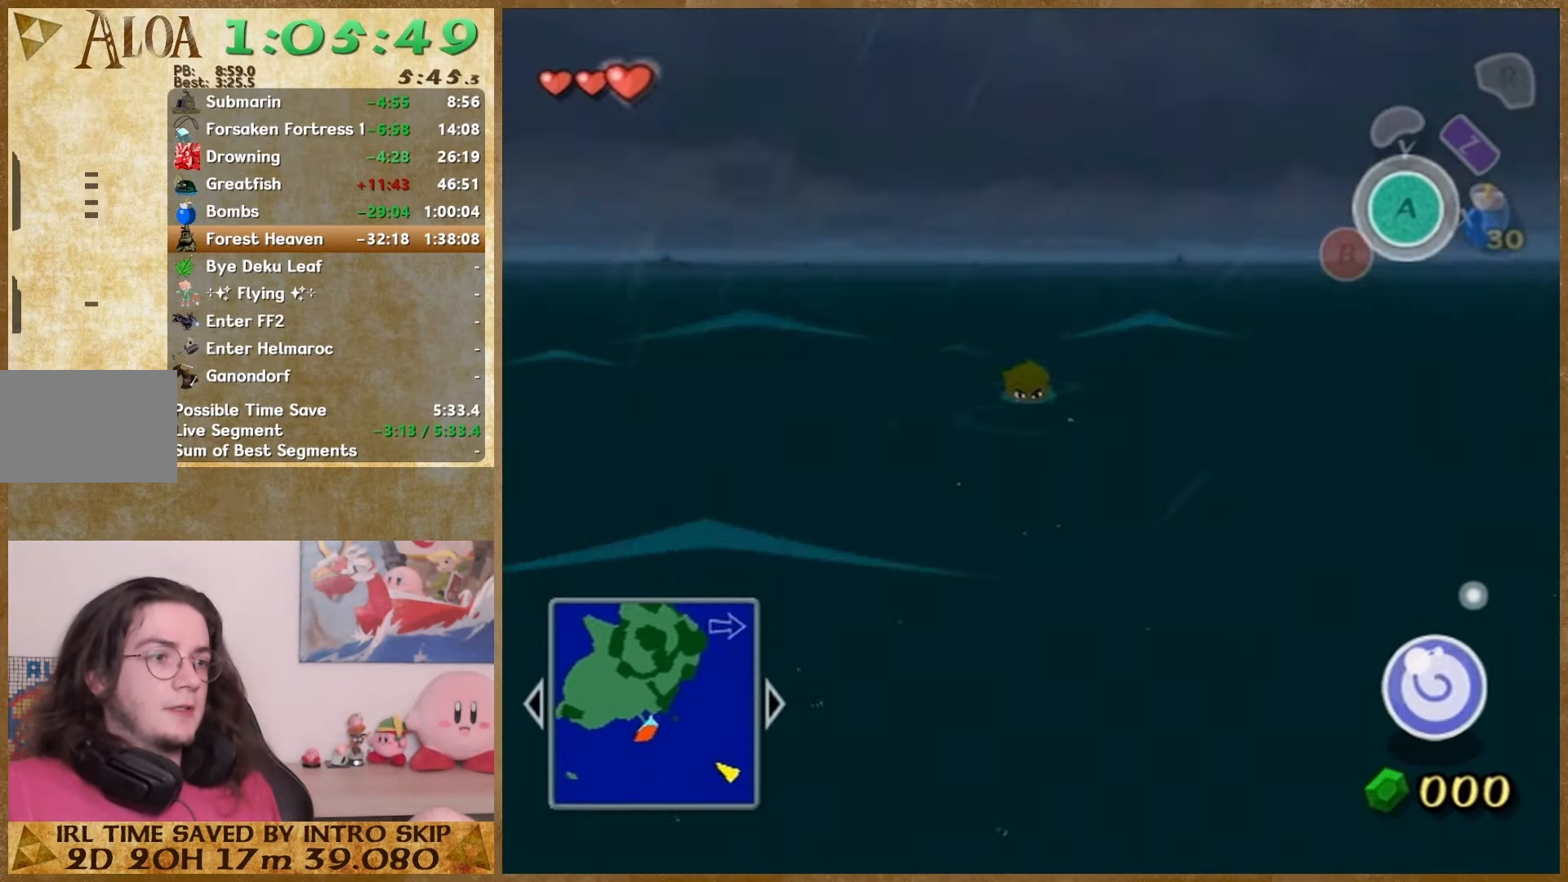
Gameplay with a controller (Nintendo layout); each line is a JSON object with the inputs held at the frame after it. "events" lists button and stick changes between this image and that frame as [ms after this image, input, new state], when the widget could be followed in between. Not read: L1 L3 R3.
{"buttons": [], "left_stick": "up", "right_stick": "center", "events": []}
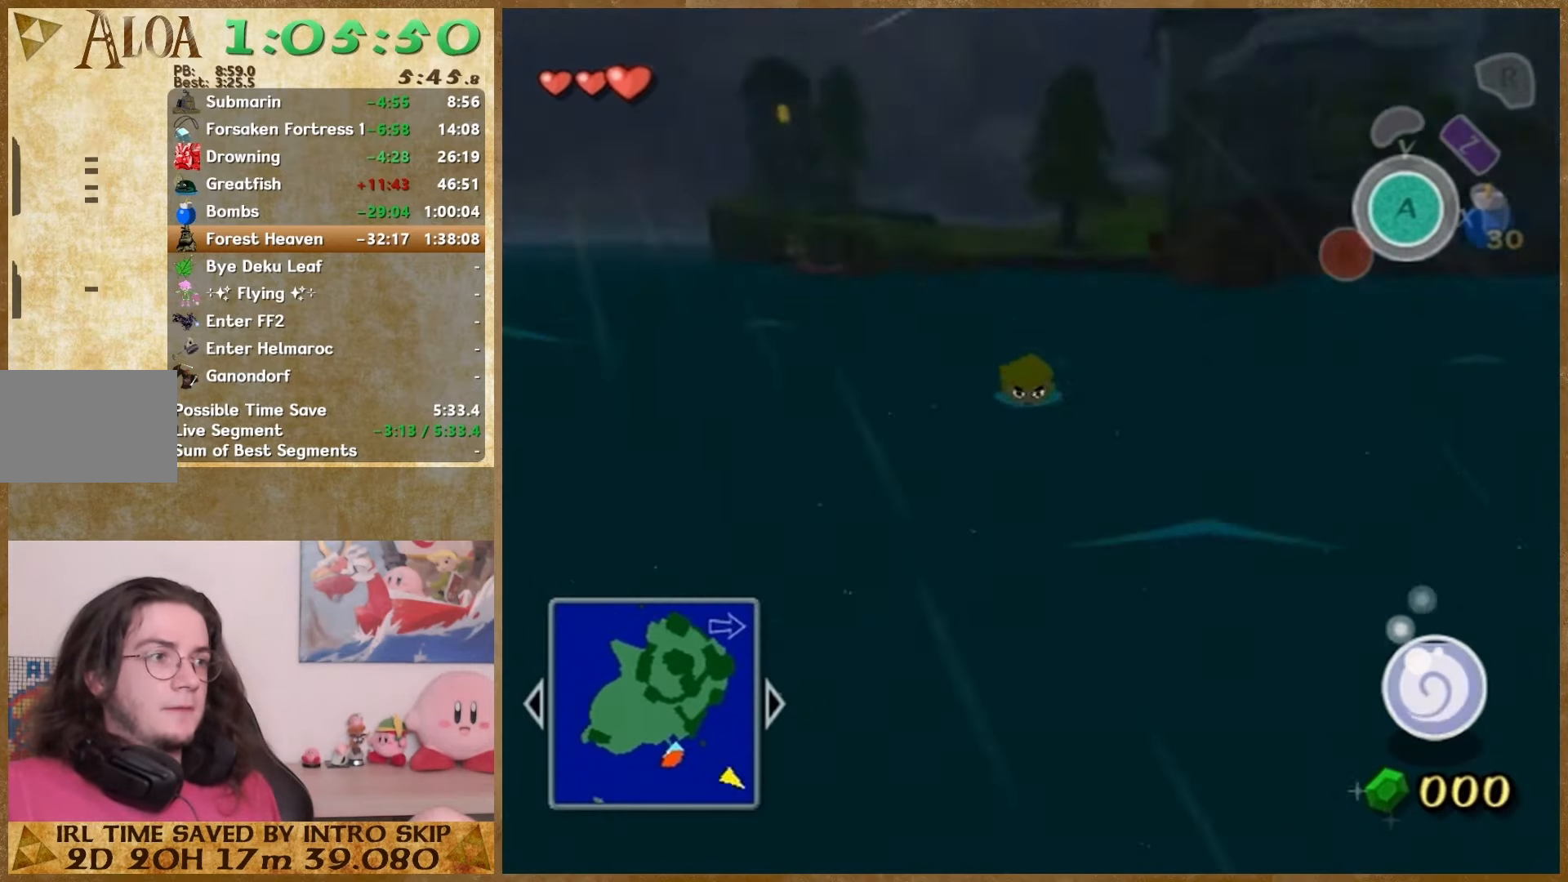
{"buttons": [], "left_stick": "up", "right_stick": "center", "events": []}
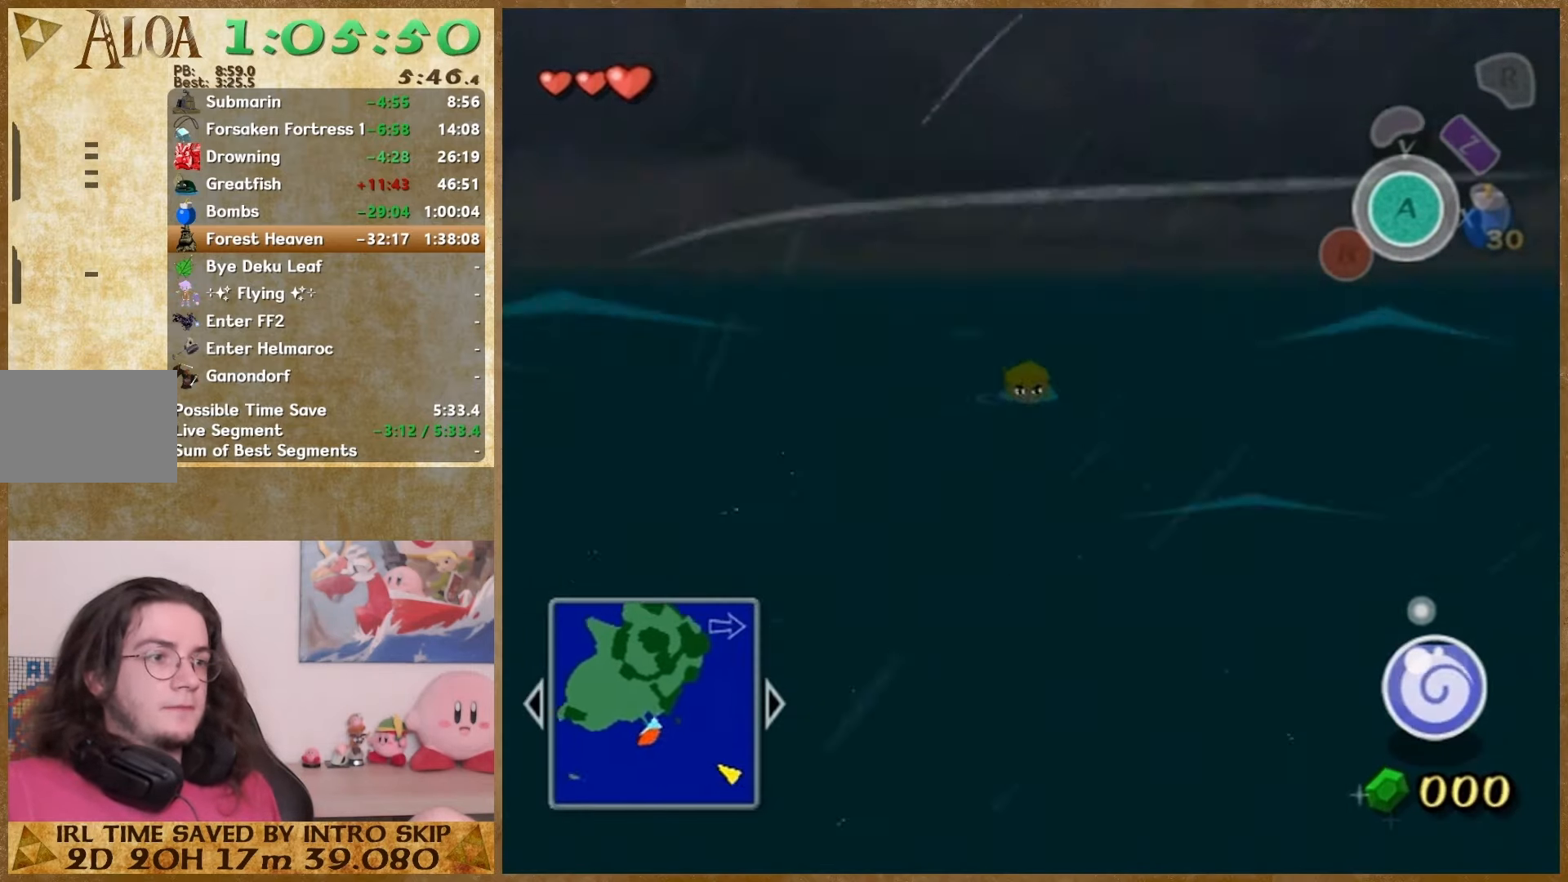
{"buttons": [], "left_stick": "up", "right_stick": "center", "events": []}
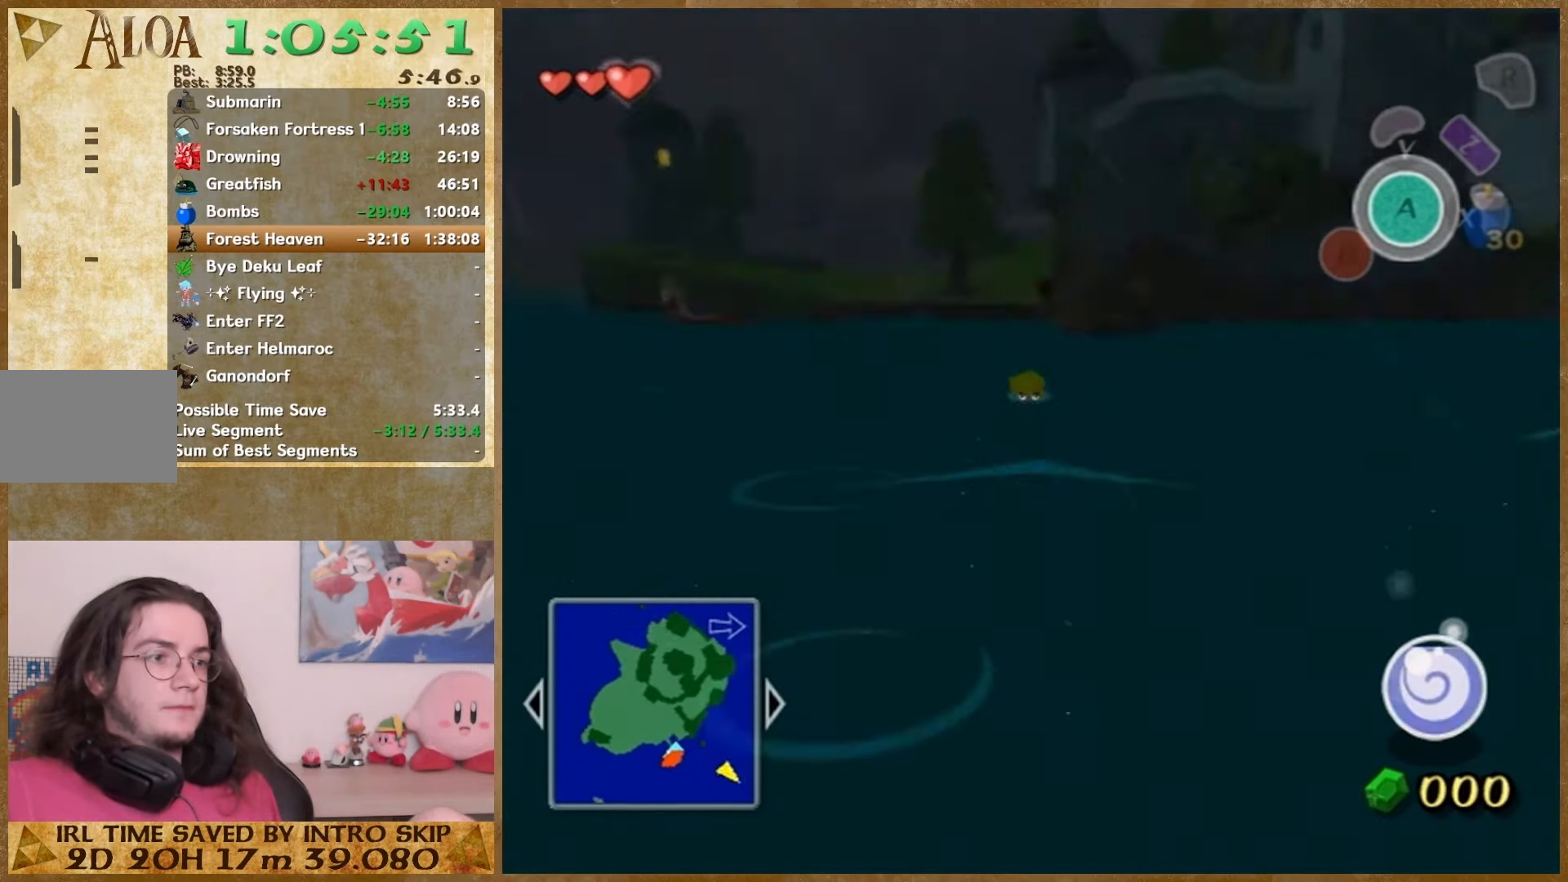
{"buttons": [], "left_stick": "up", "right_stick": "center", "events": []}
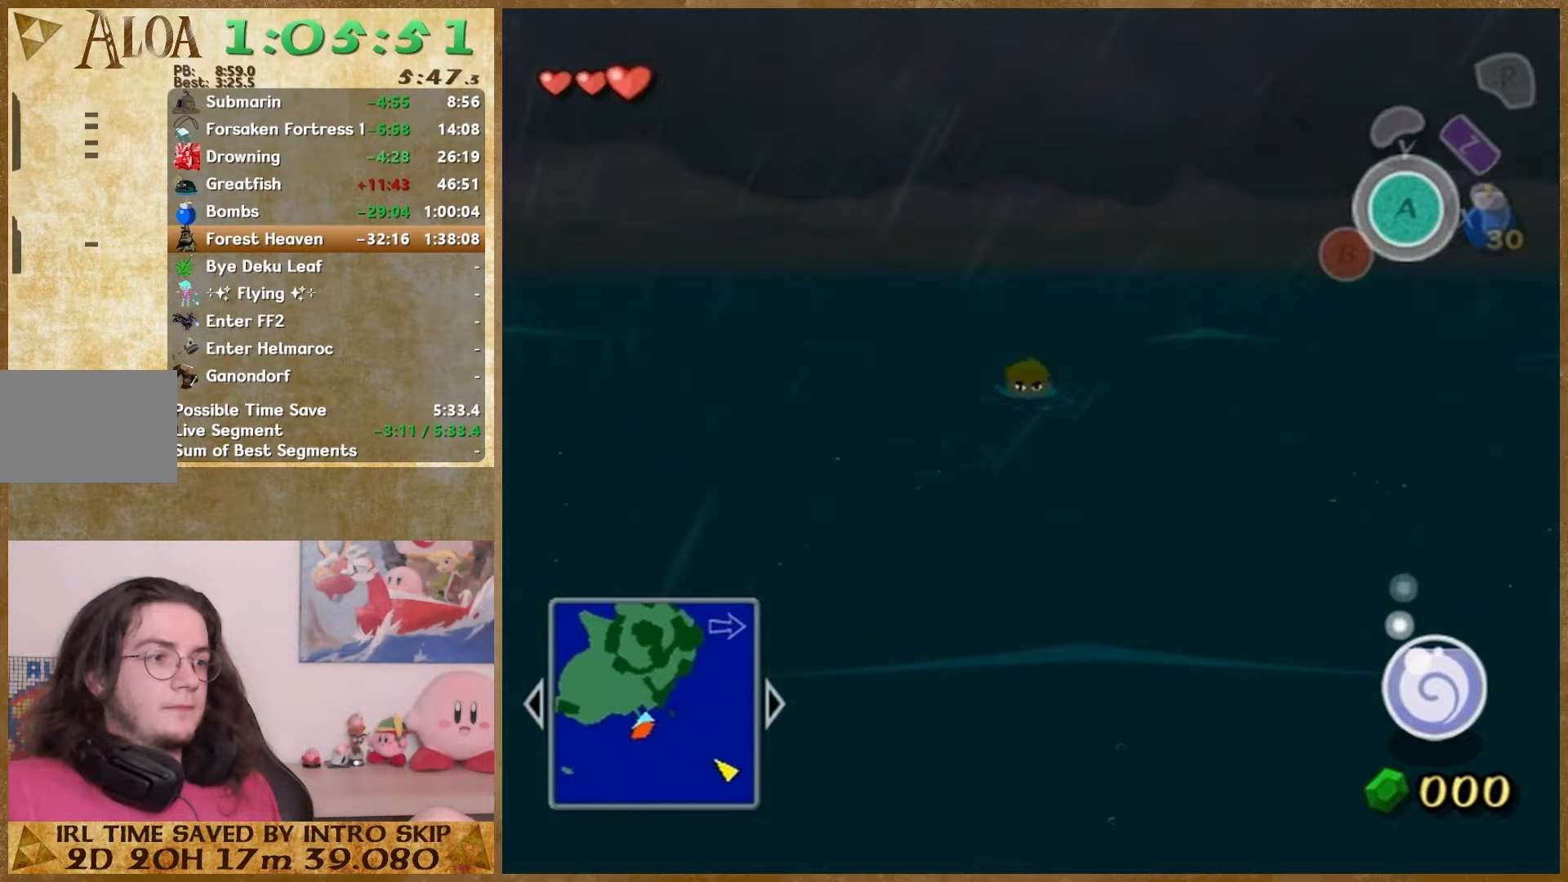
{"buttons": [], "left_stick": "up", "right_stick": "center", "events": []}
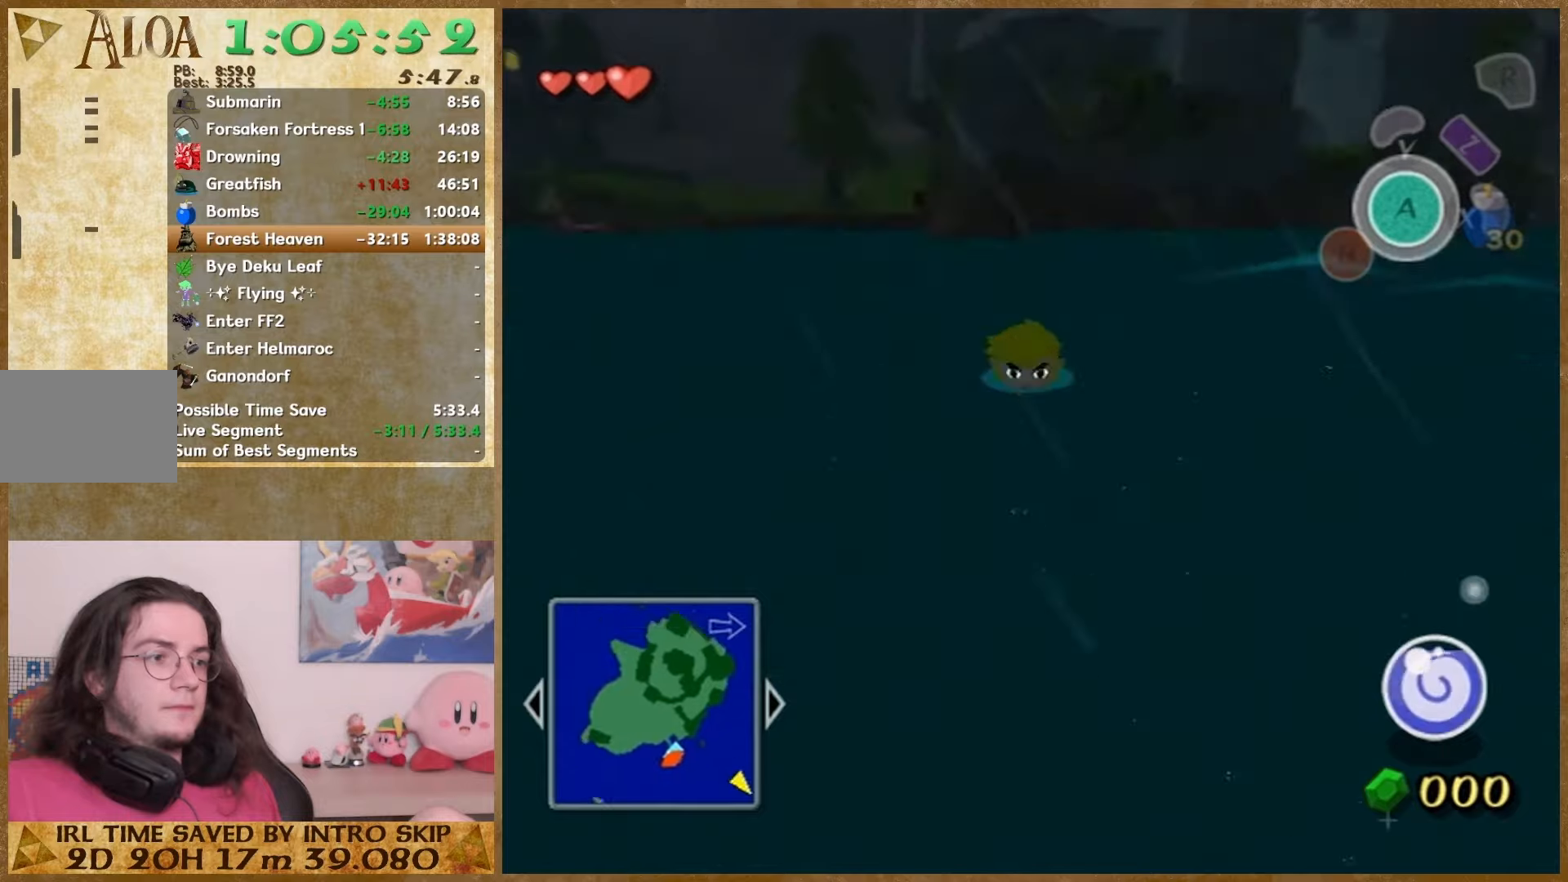
{"buttons": [], "left_stick": "up", "right_stick": "center", "events": []}
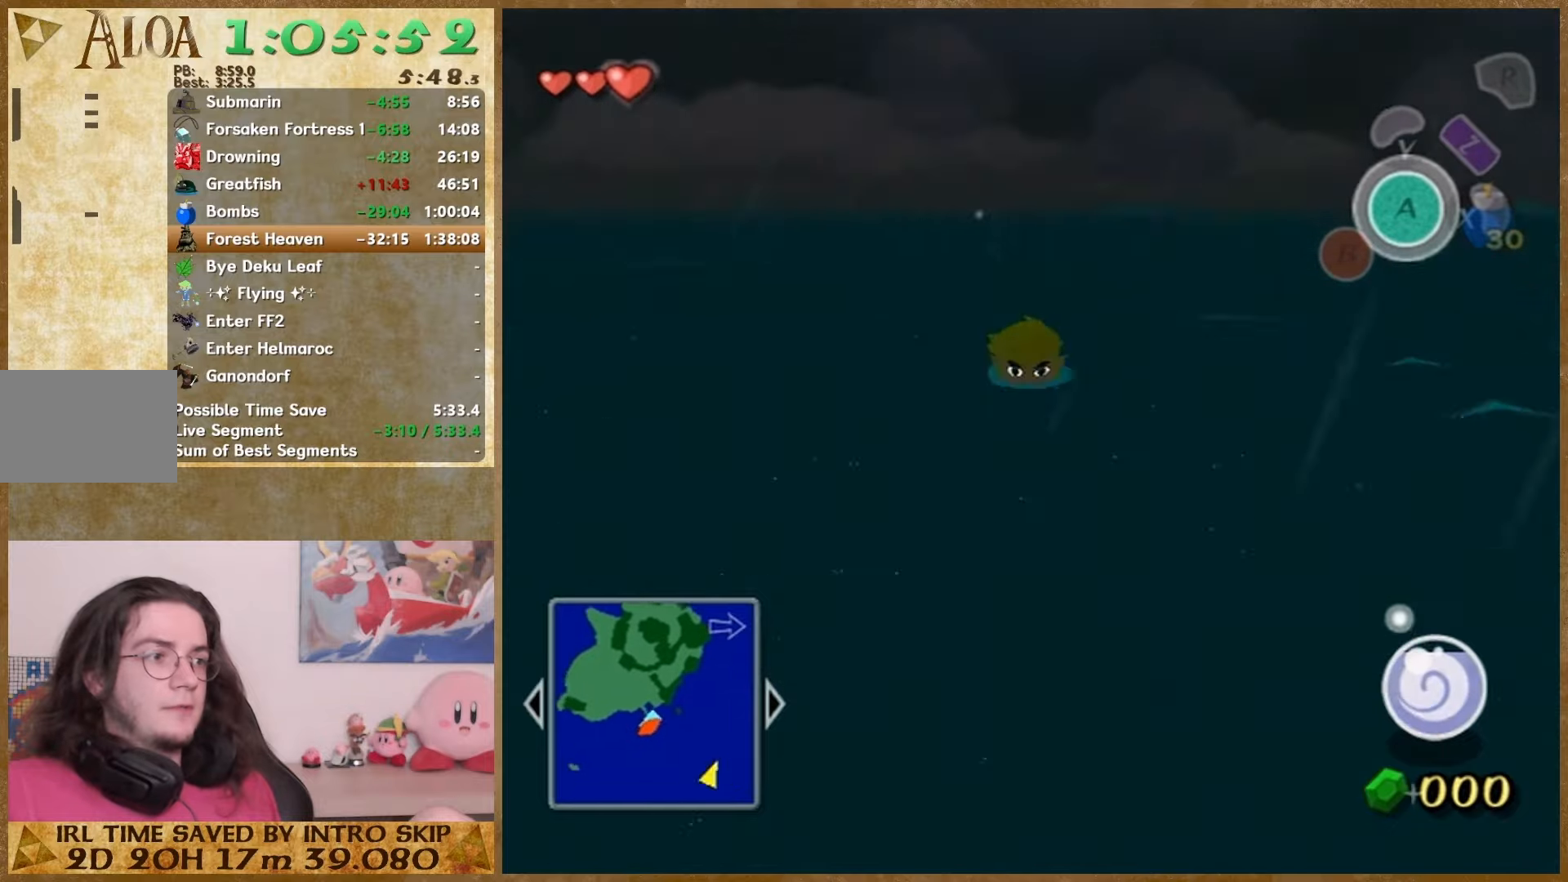
{"buttons": [], "left_stick": "up", "right_stick": "center", "events": []}
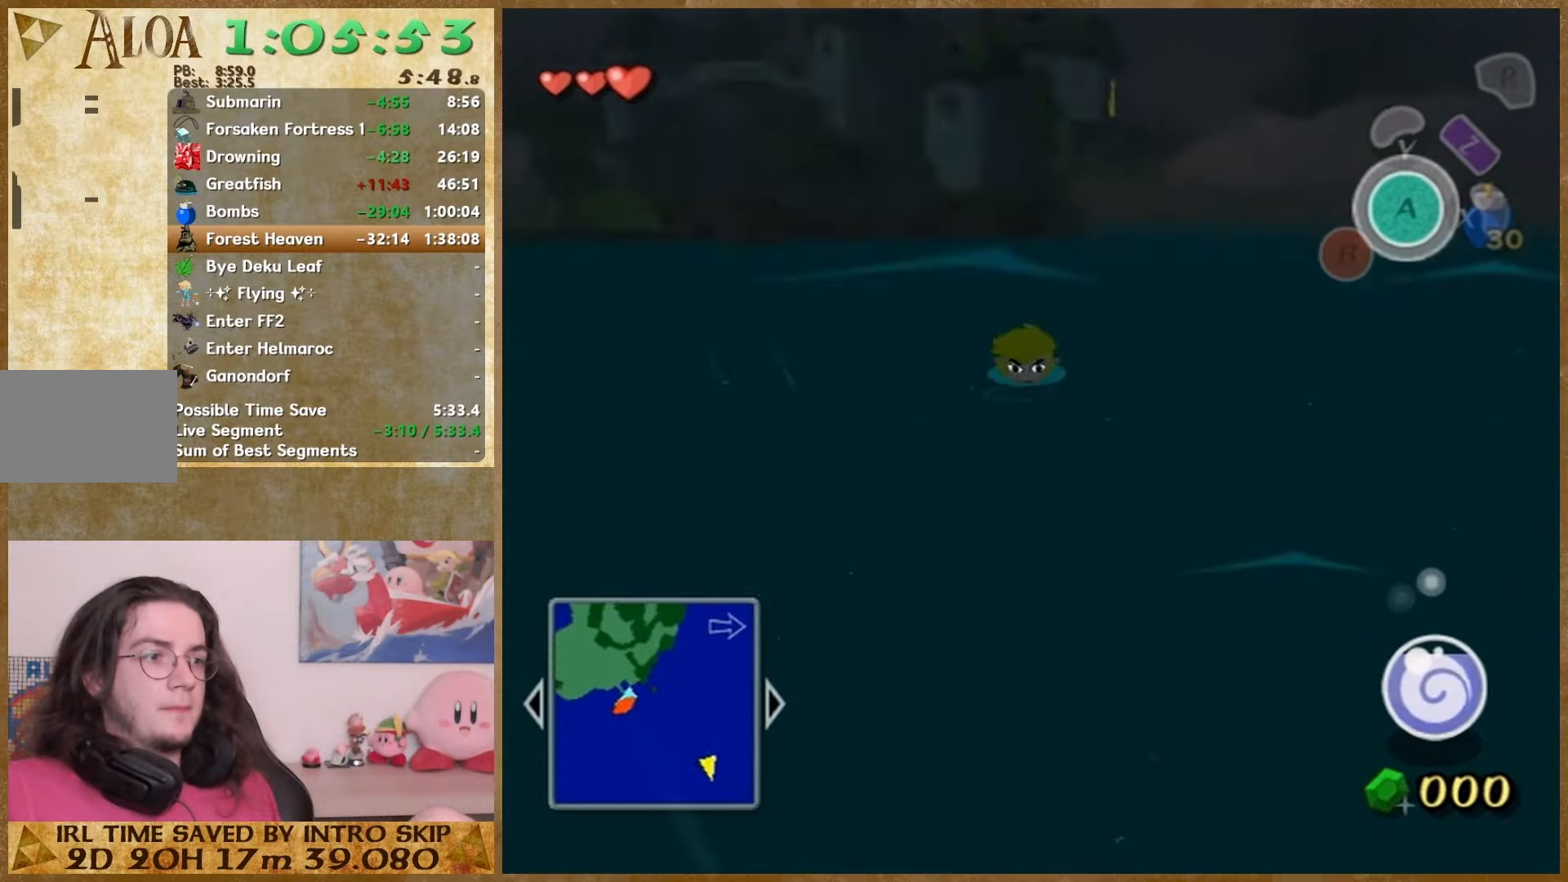
{"buttons": [], "left_stick": "up", "right_stick": "center", "events": []}
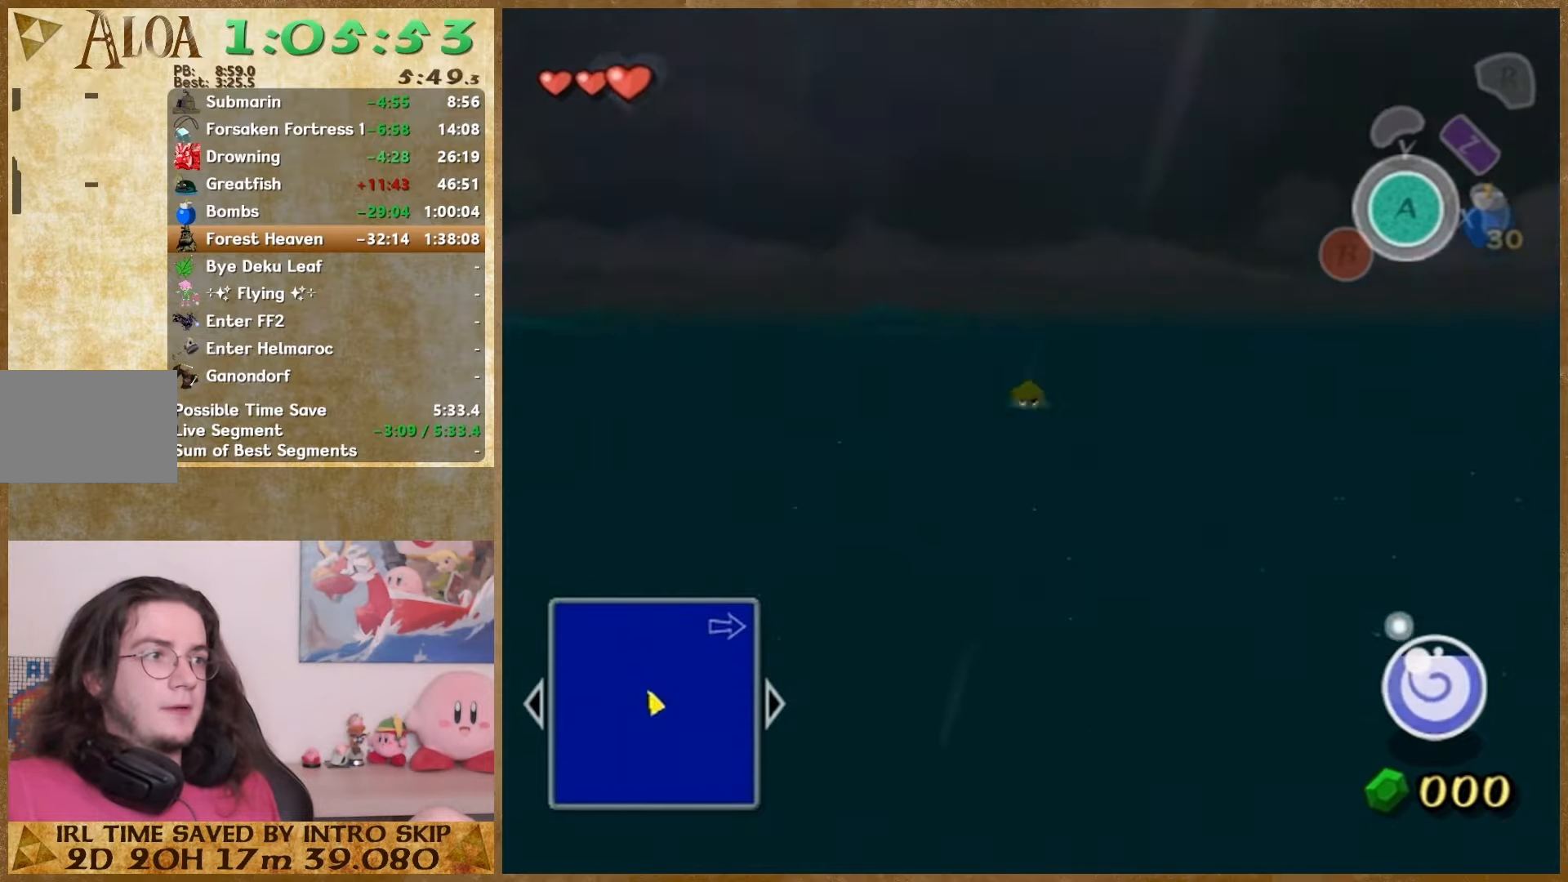
{"buttons": [], "left_stick": "up", "right_stick": "center", "events": [[33, "START", "down"], [233, "START", "up"]]}
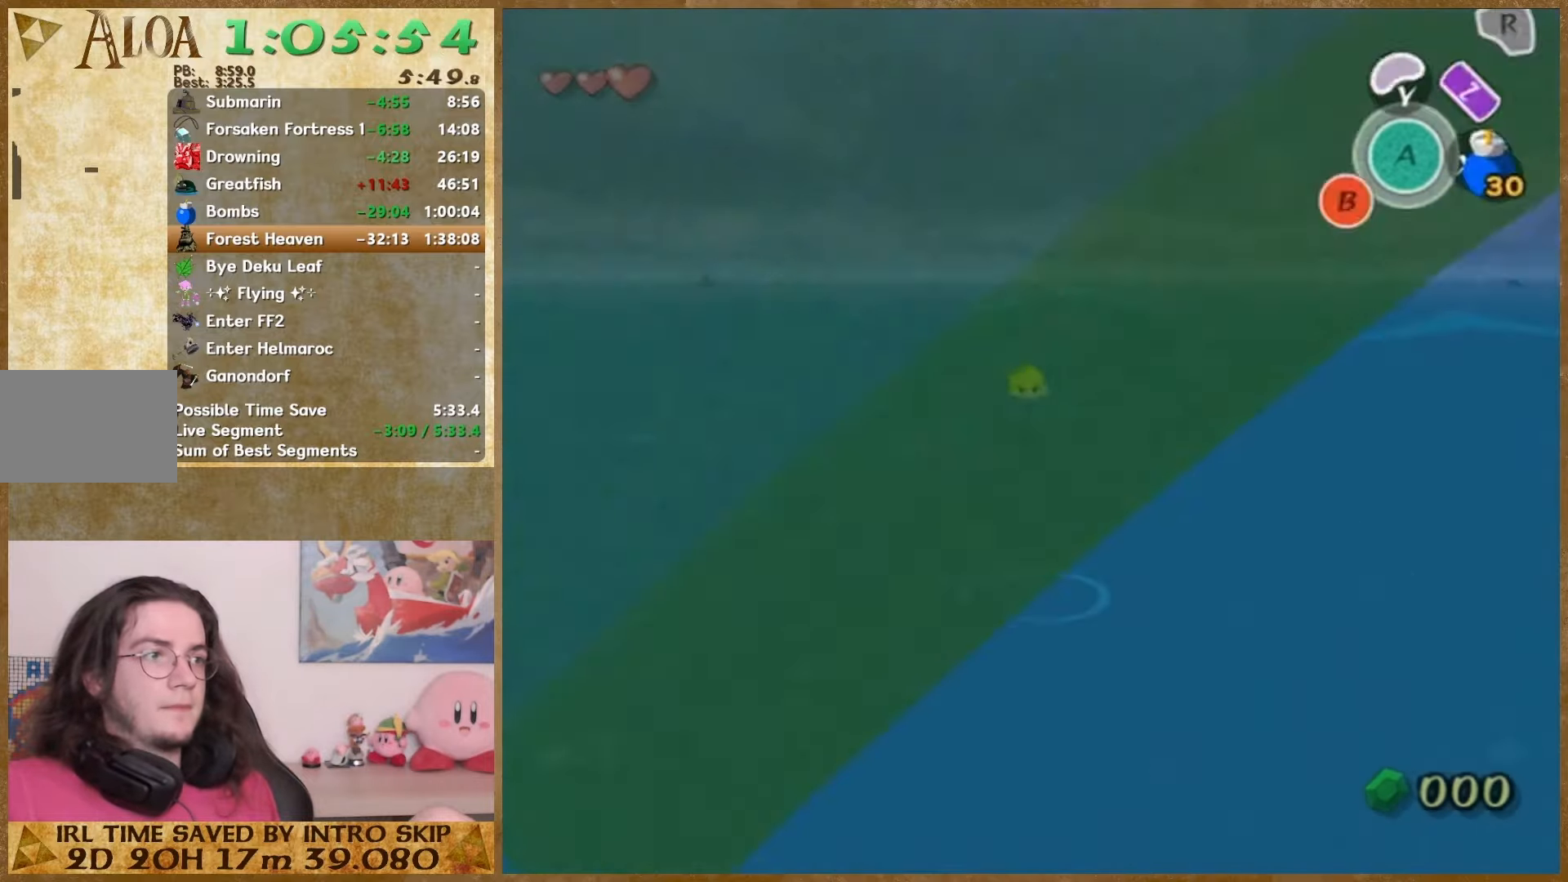
{"buttons": ["START"], "left_stick": "up", "right_stick": "center", "events": [[100, "START", "down"], [233, "START", "up"], [467, "START", "down"]]}
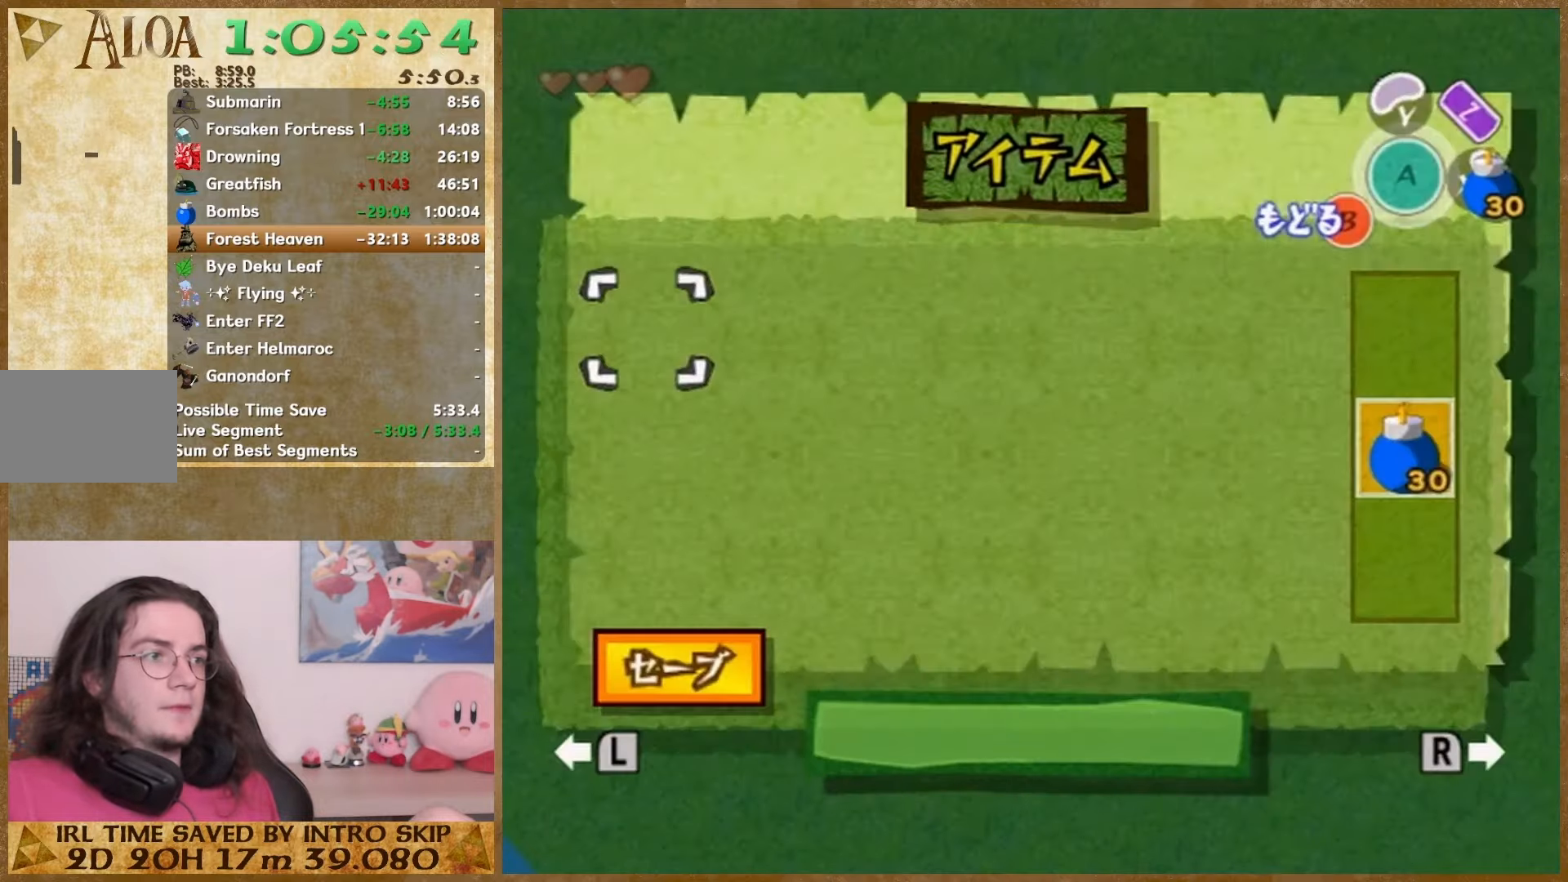
{"buttons": [], "left_stick": "up", "right_stick": "center", "events": [[133, "START", "up"]]}
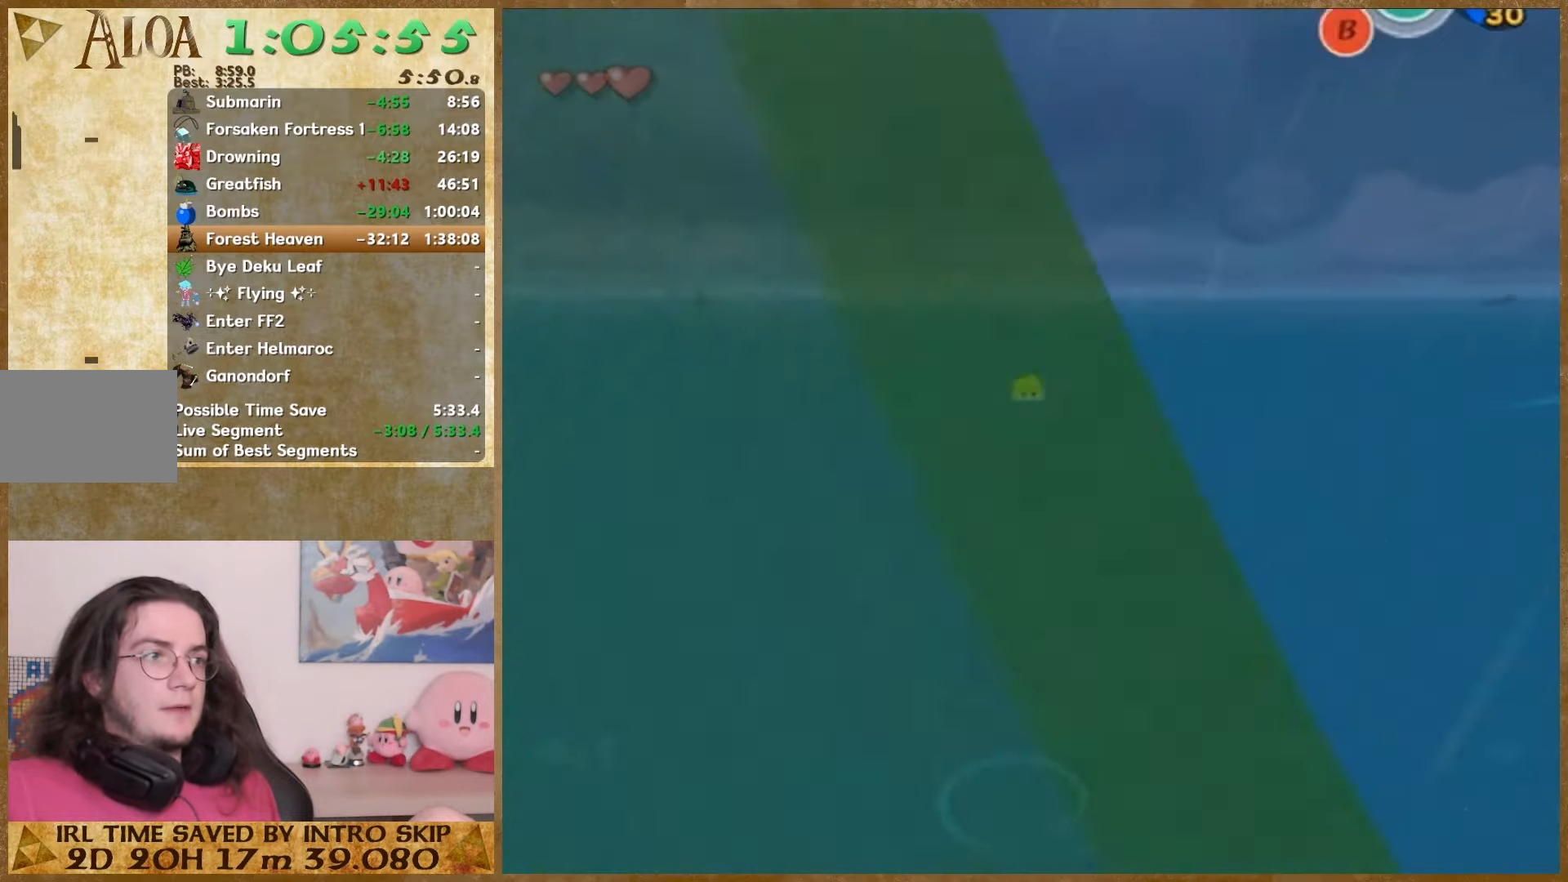
{"buttons": [], "left_stick": "up", "right_stick": "center", "events": [[33, "START", "down"], [167, "START", "up"], [400, "START", "down"], [500, "START", "up"]]}
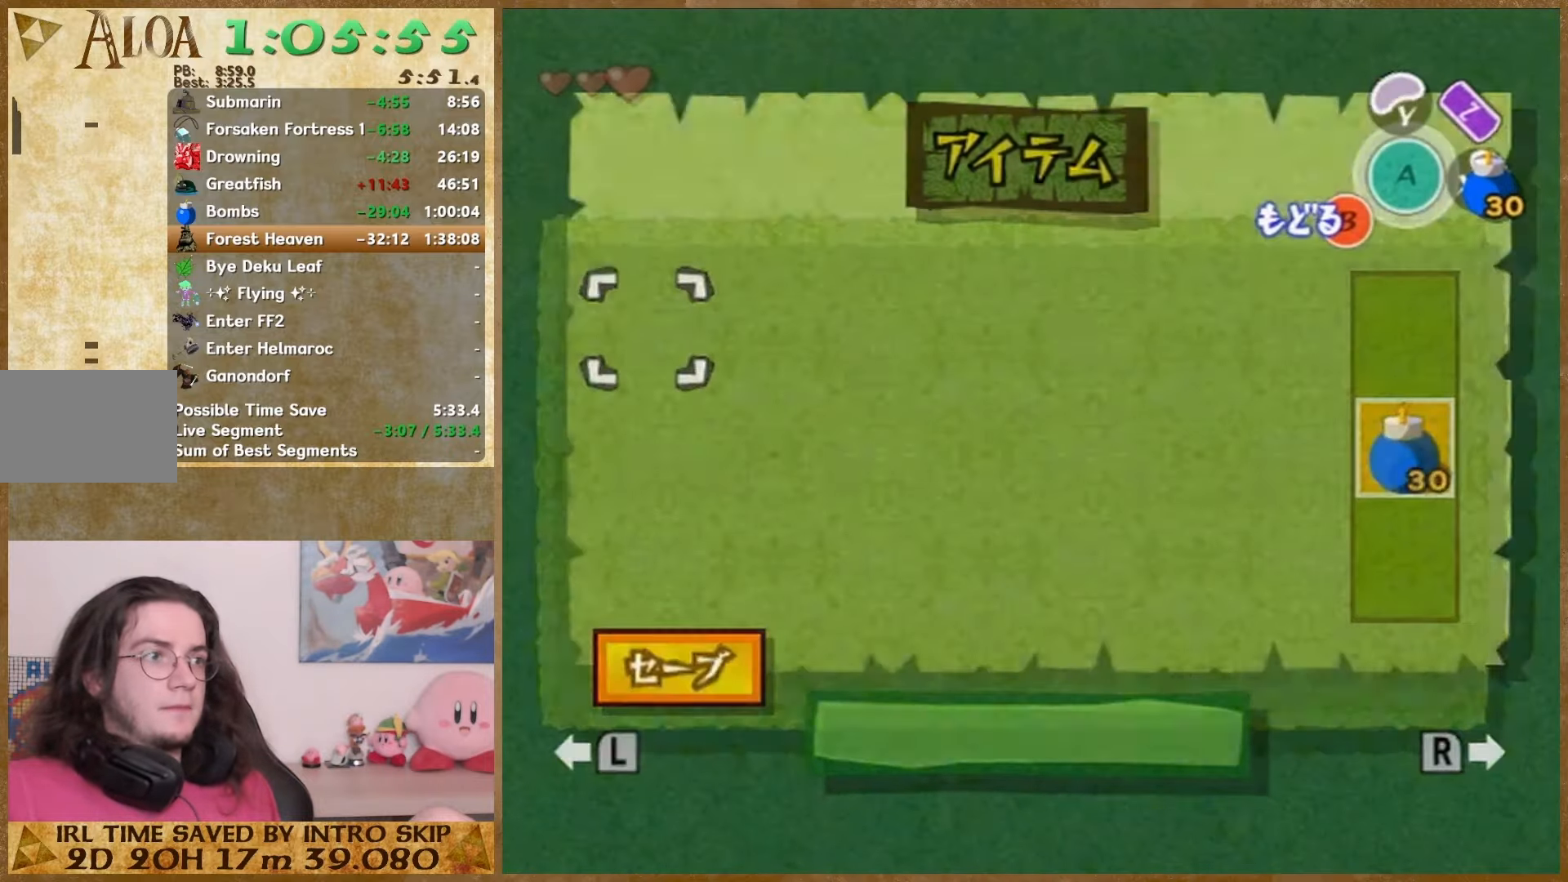
{"buttons": [], "left_stick": "center", "right_stick": "center", "events": [[367, "left_stick", "center"]]}
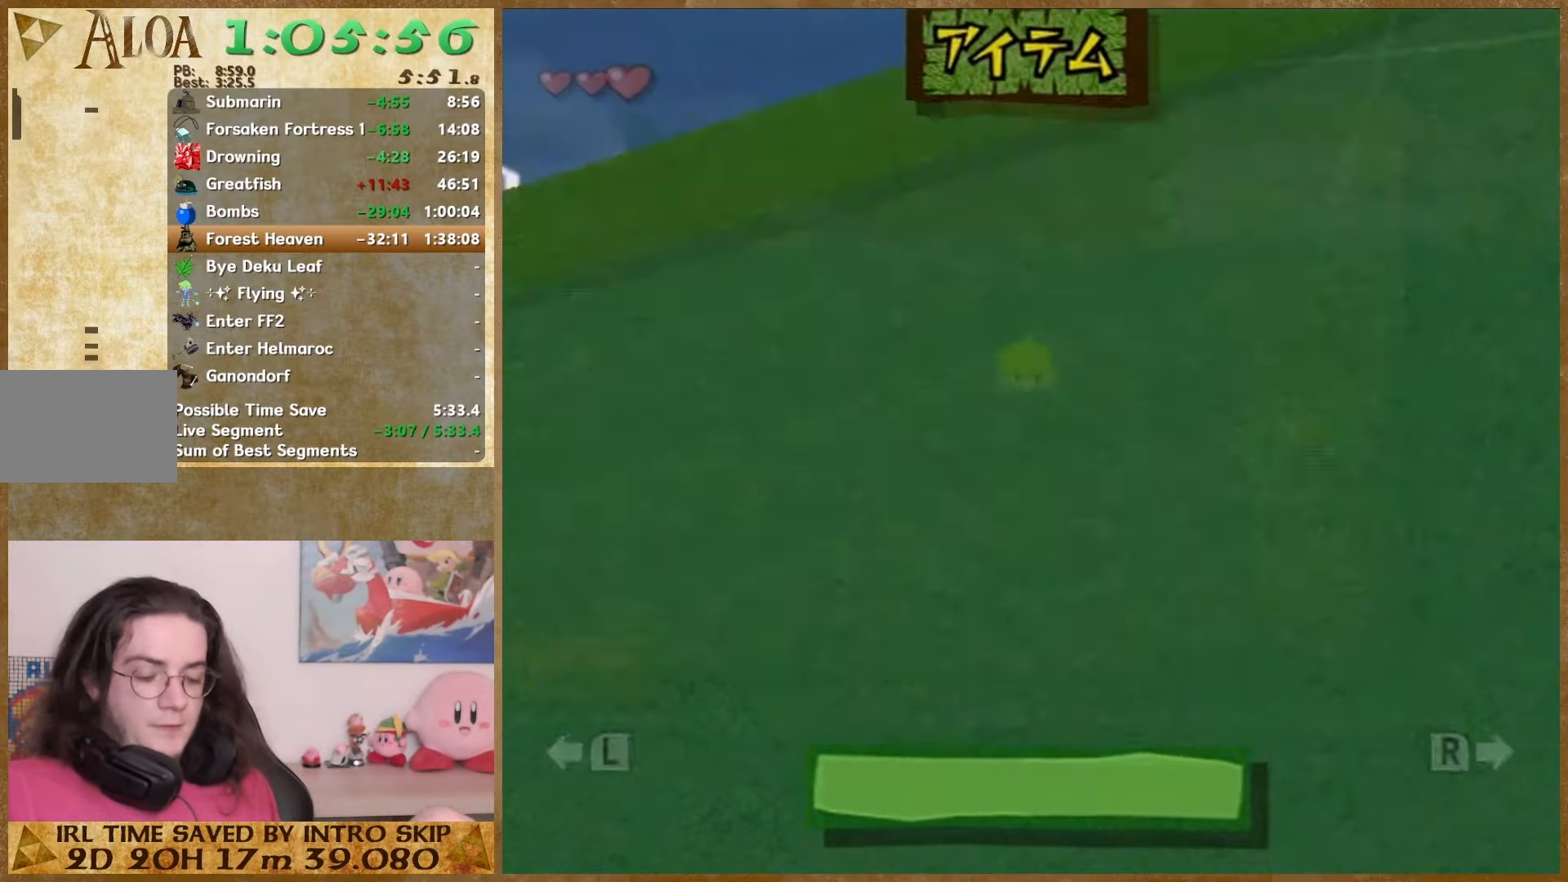
{"buttons": [], "left_stick": "down", "right_stick": "center", "events": [[433, "left_stick", "down"]]}
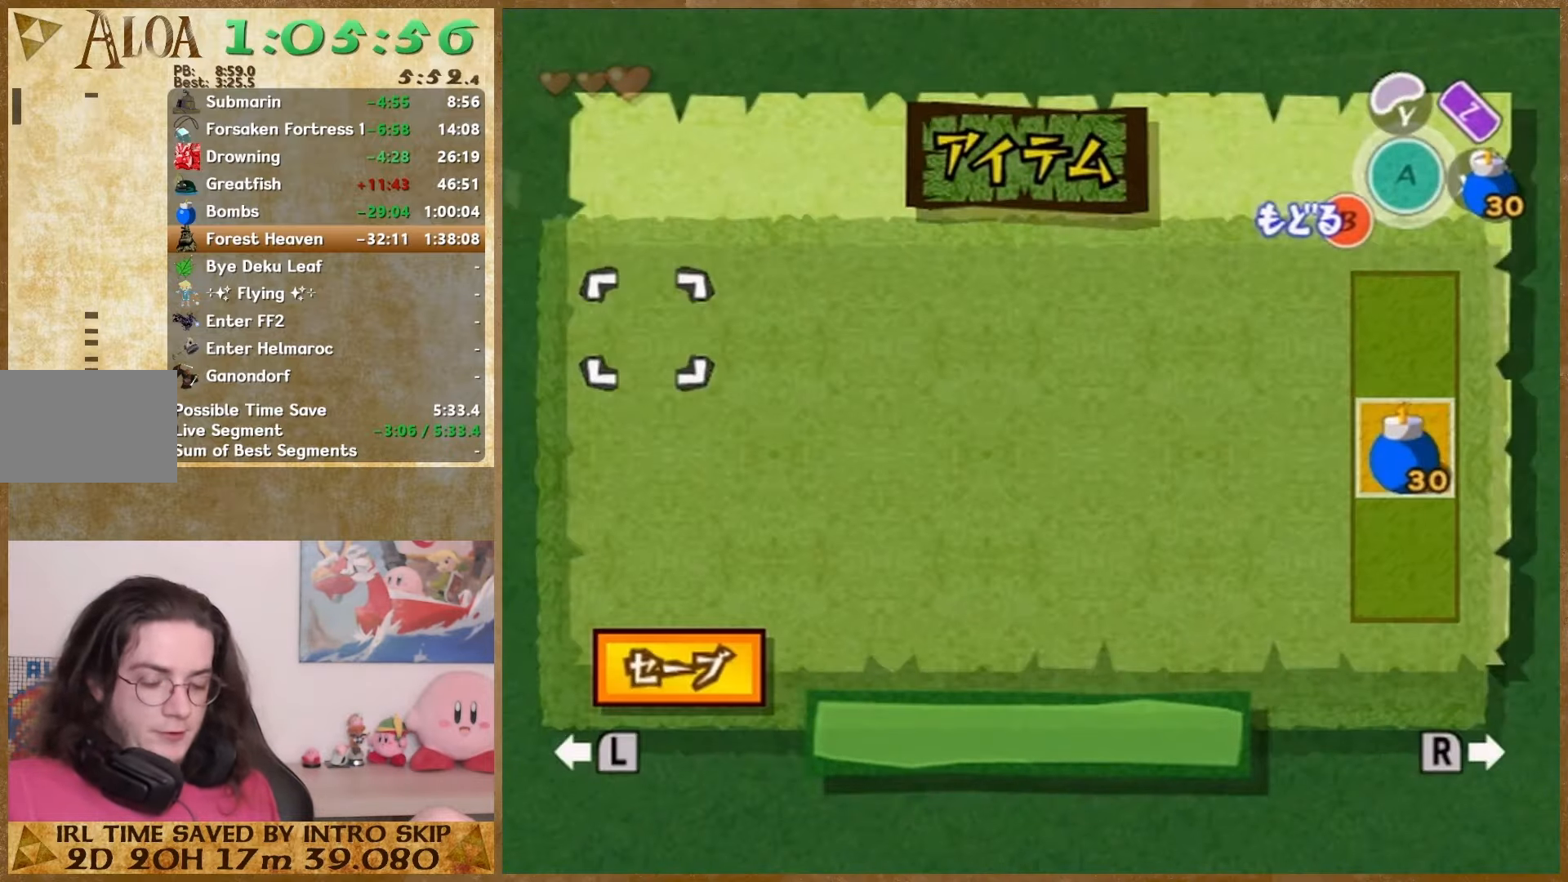
{"buttons": [], "left_stick": "down", "right_stick": "center", "events": [[367, "START", "down"], [500, "START", "up"]]}
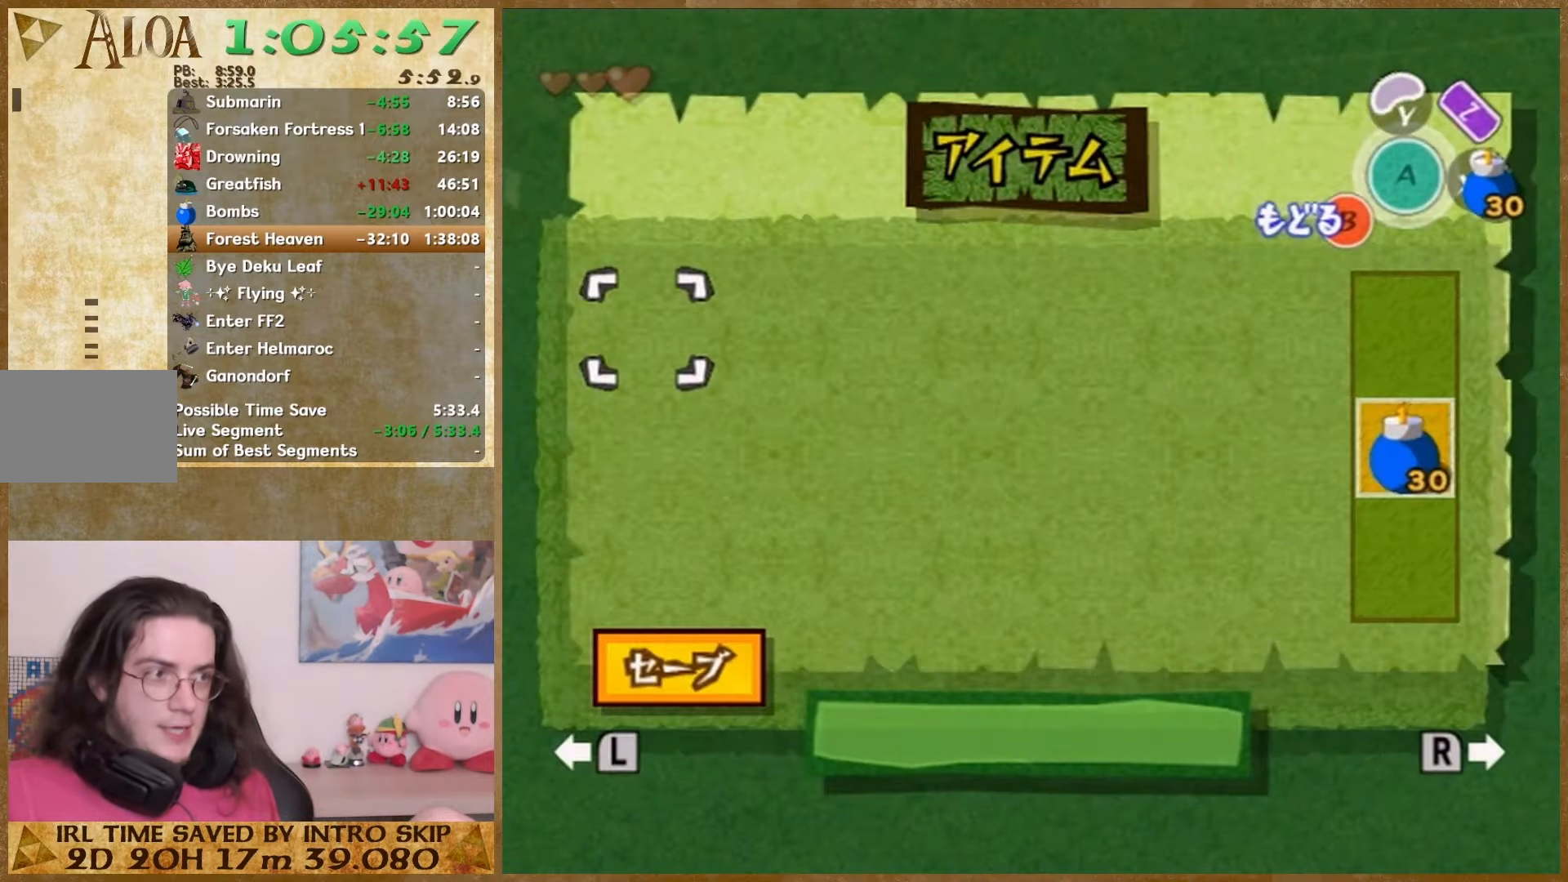
{"buttons": [], "left_stick": "down", "right_stick": "center", "events": []}
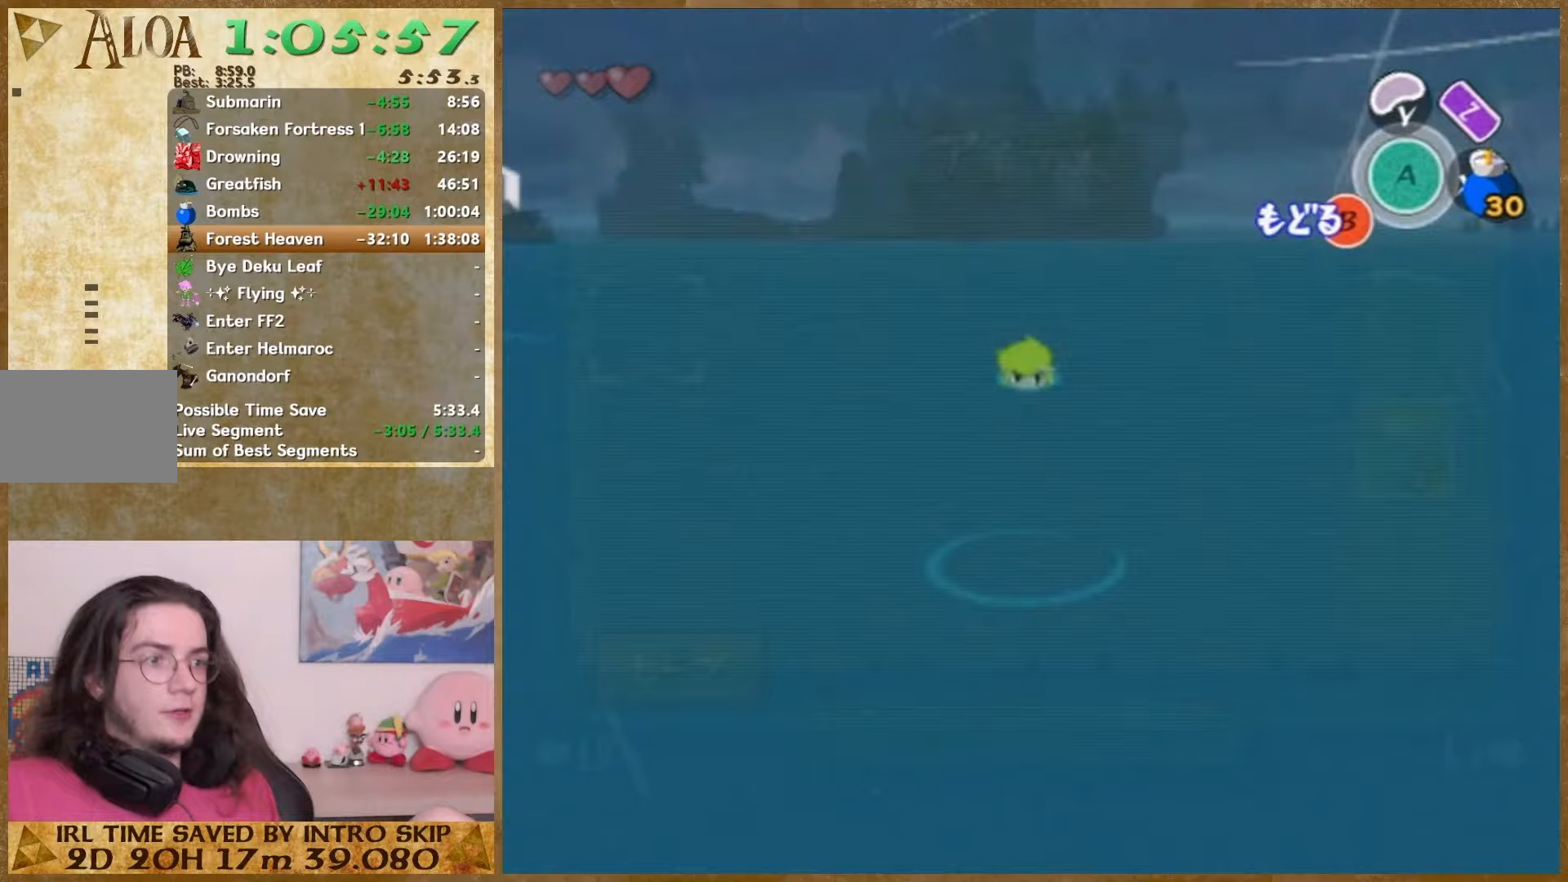
{"buttons": [], "left_stick": "down", "right_stick": "center", "events": []}
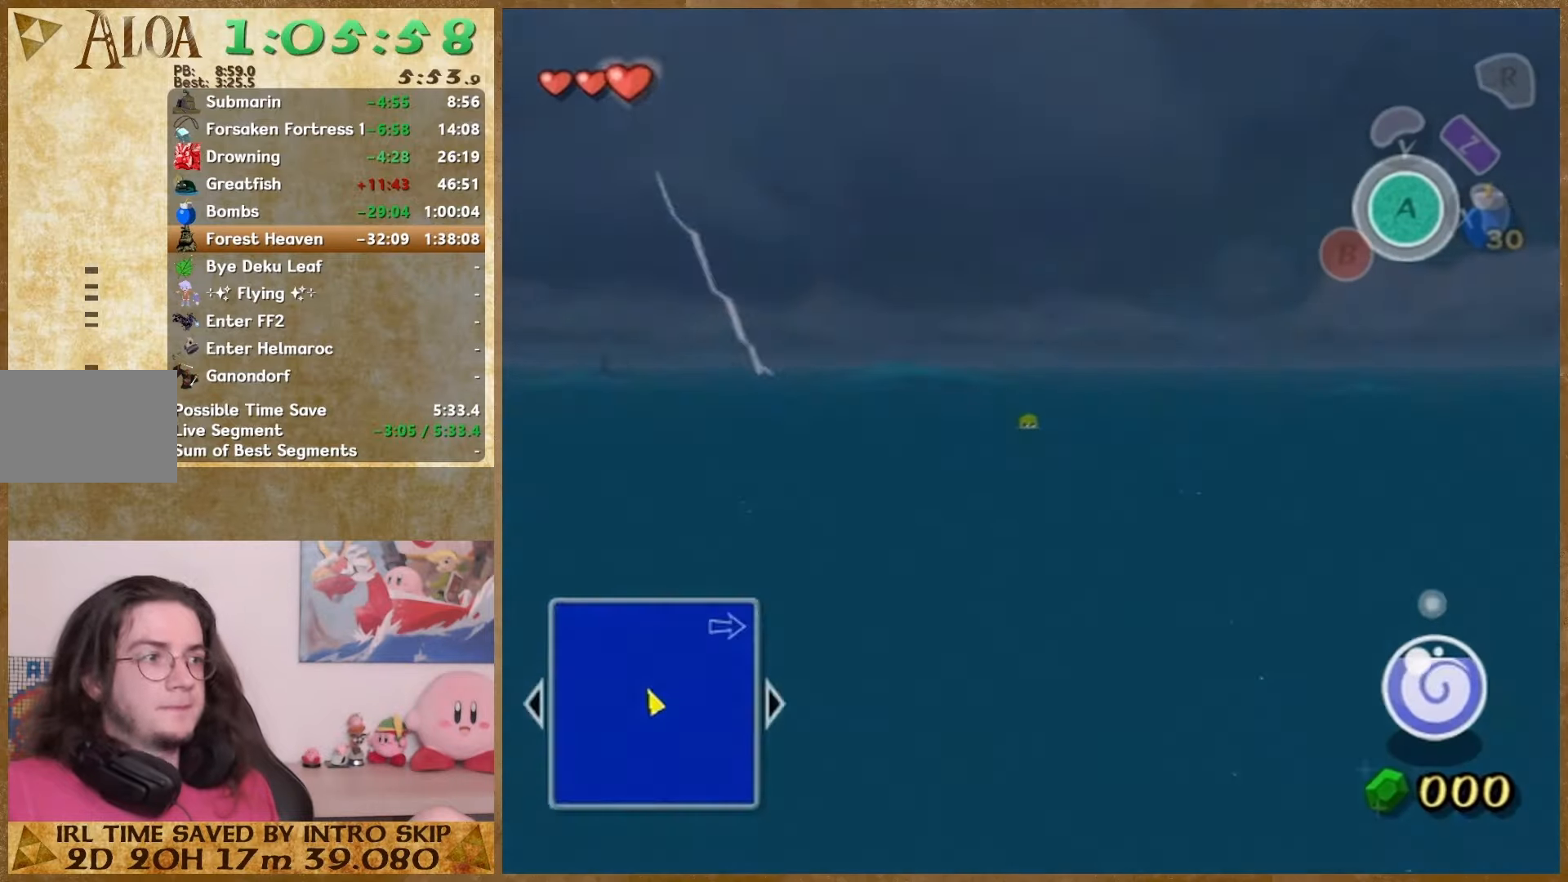
{"buttons": [], "left_stick": "down", "right_stick": "center", "events": []}
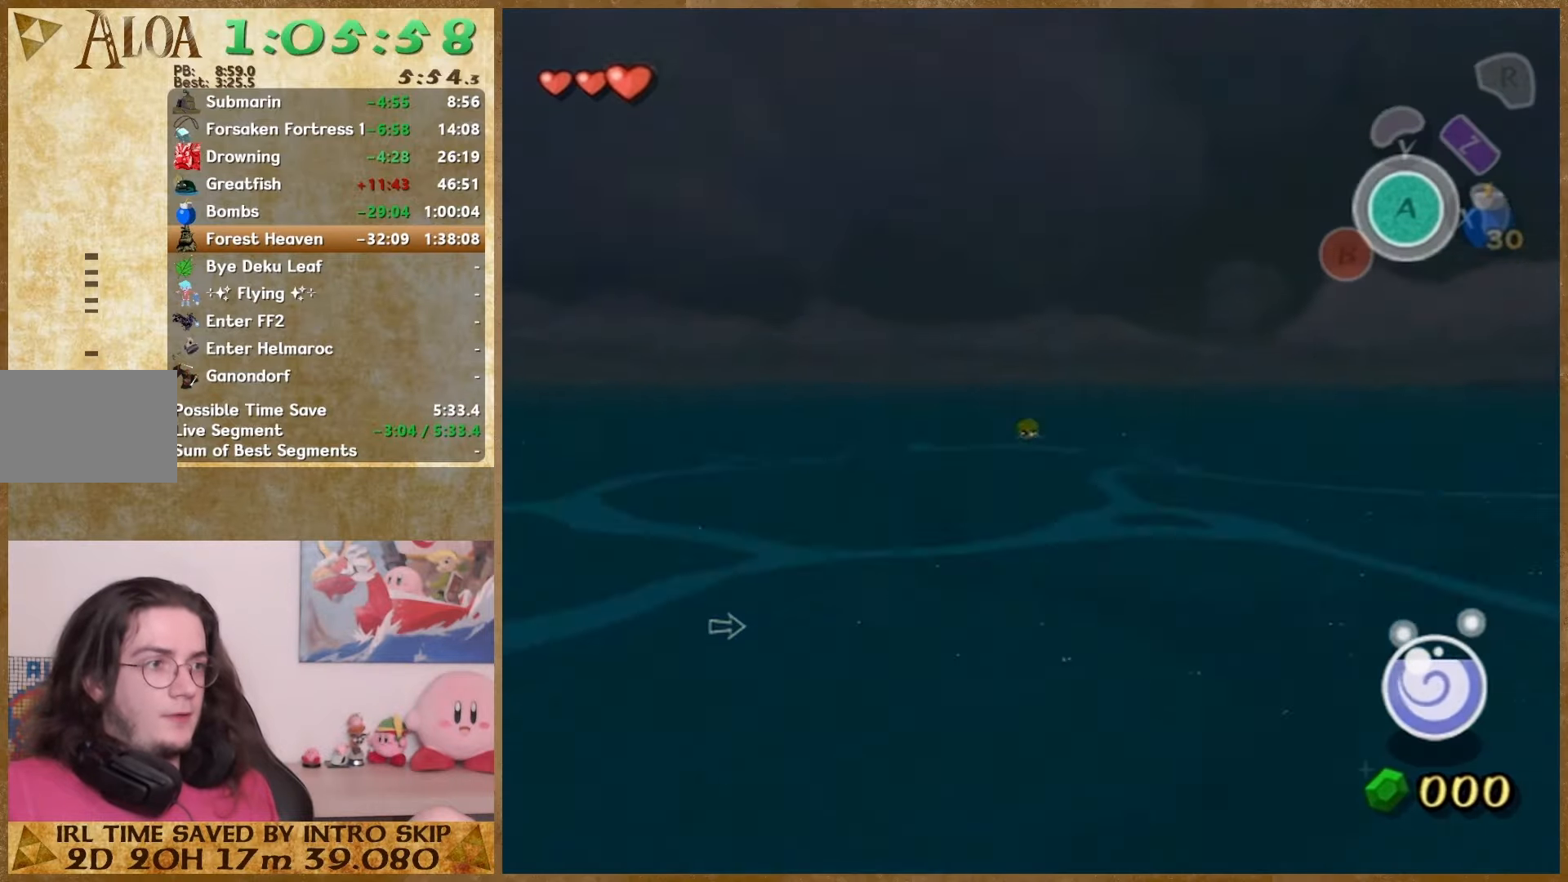
{"buttons": [], "left_stick": "down", "right_stick": "center", "events": []}
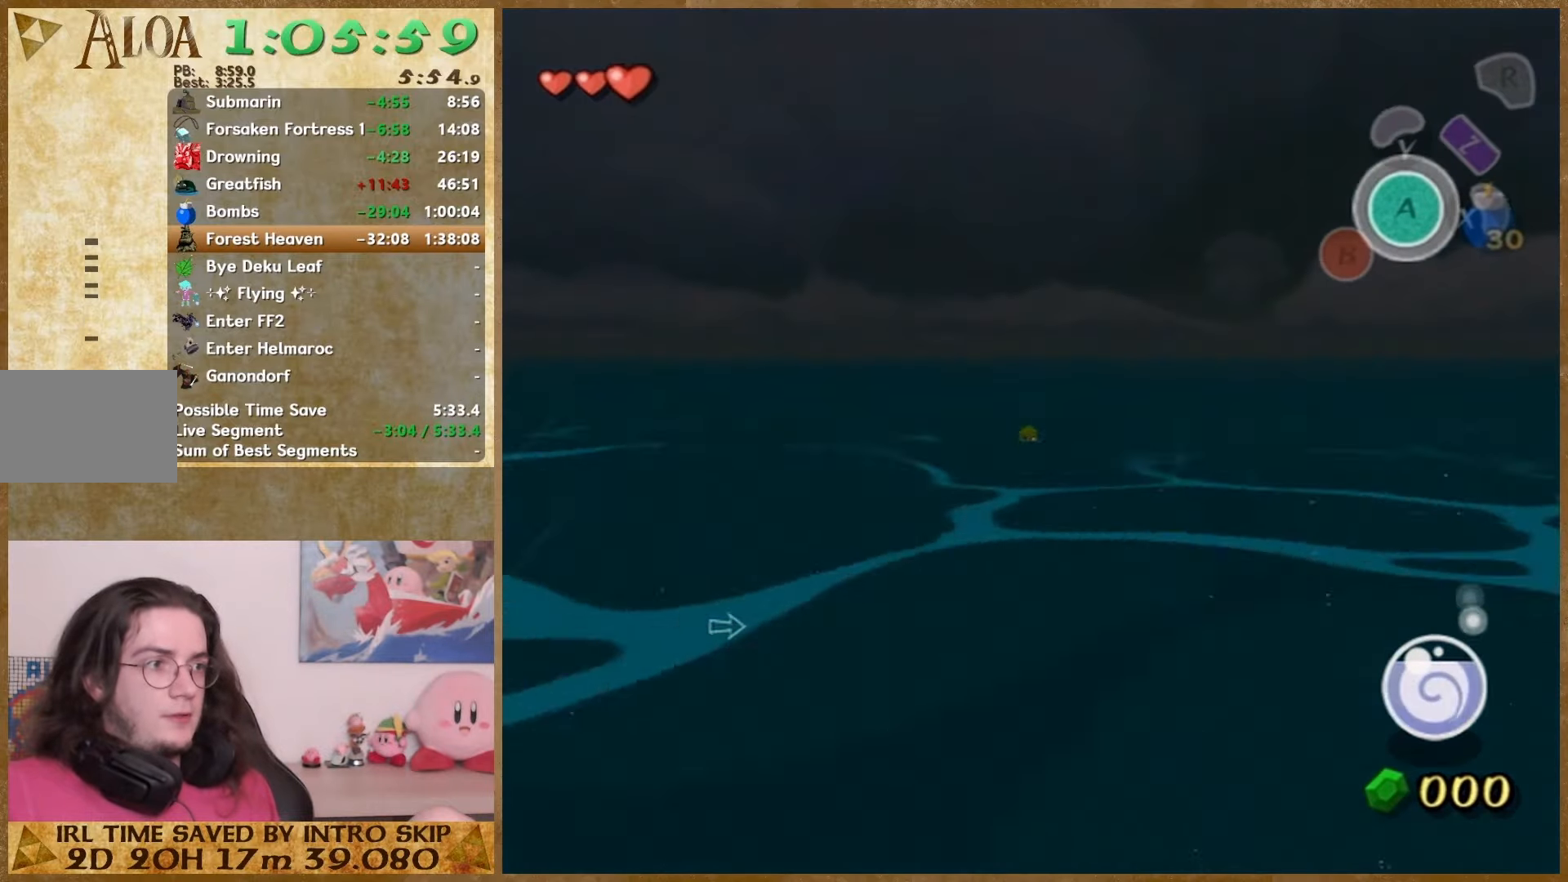
{"buttons": [], "left_stick": "down", "right_stick": "center", "events": []}
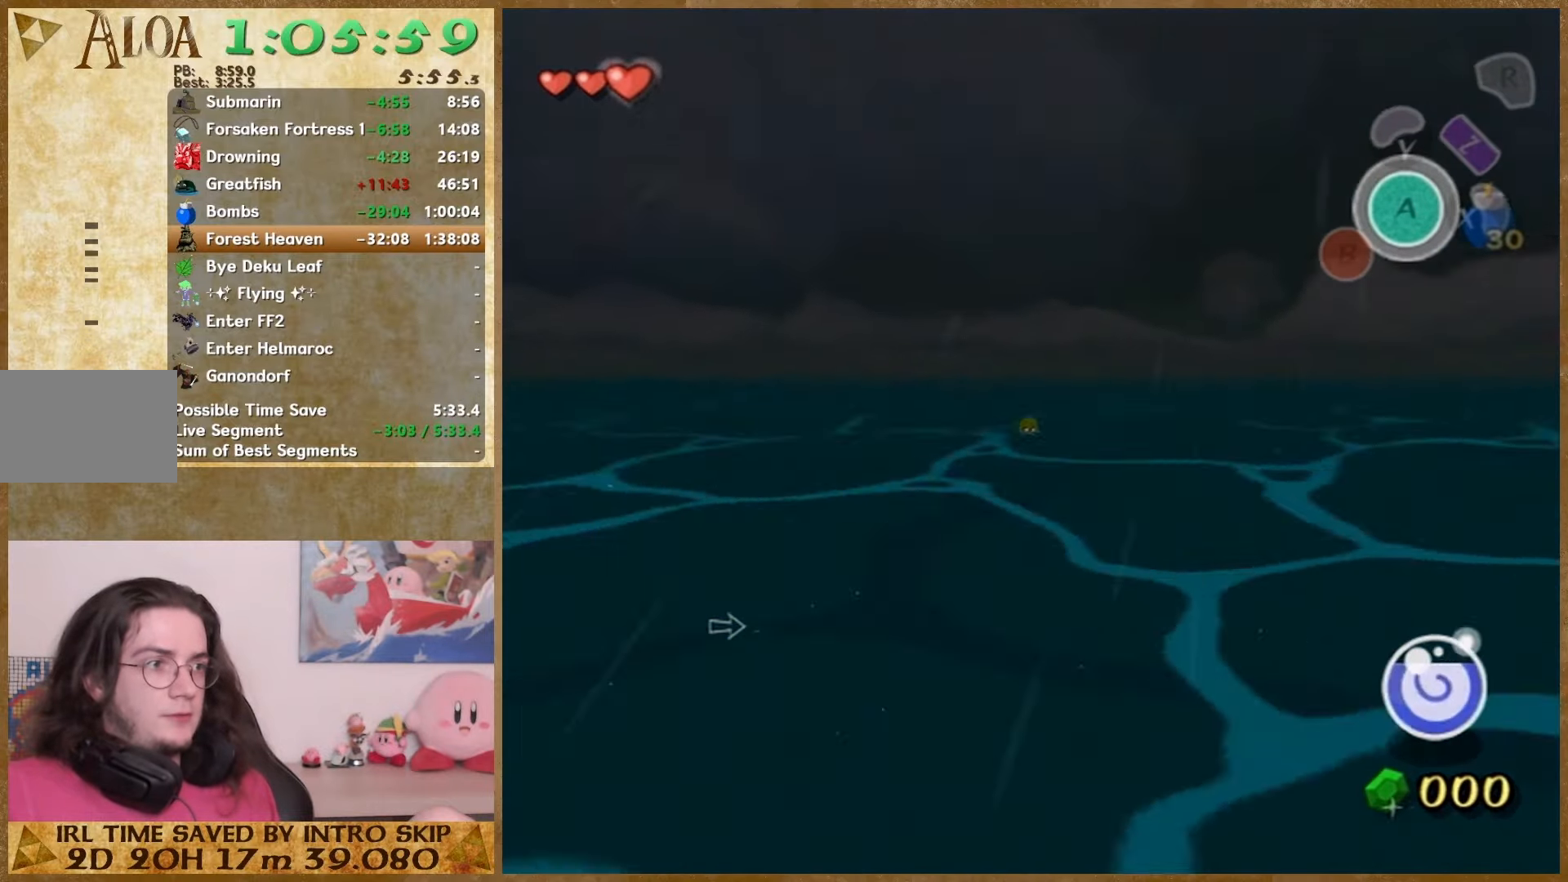
{"buttons": [], "left_stick": "down", "right_stick": "center", "events": []}
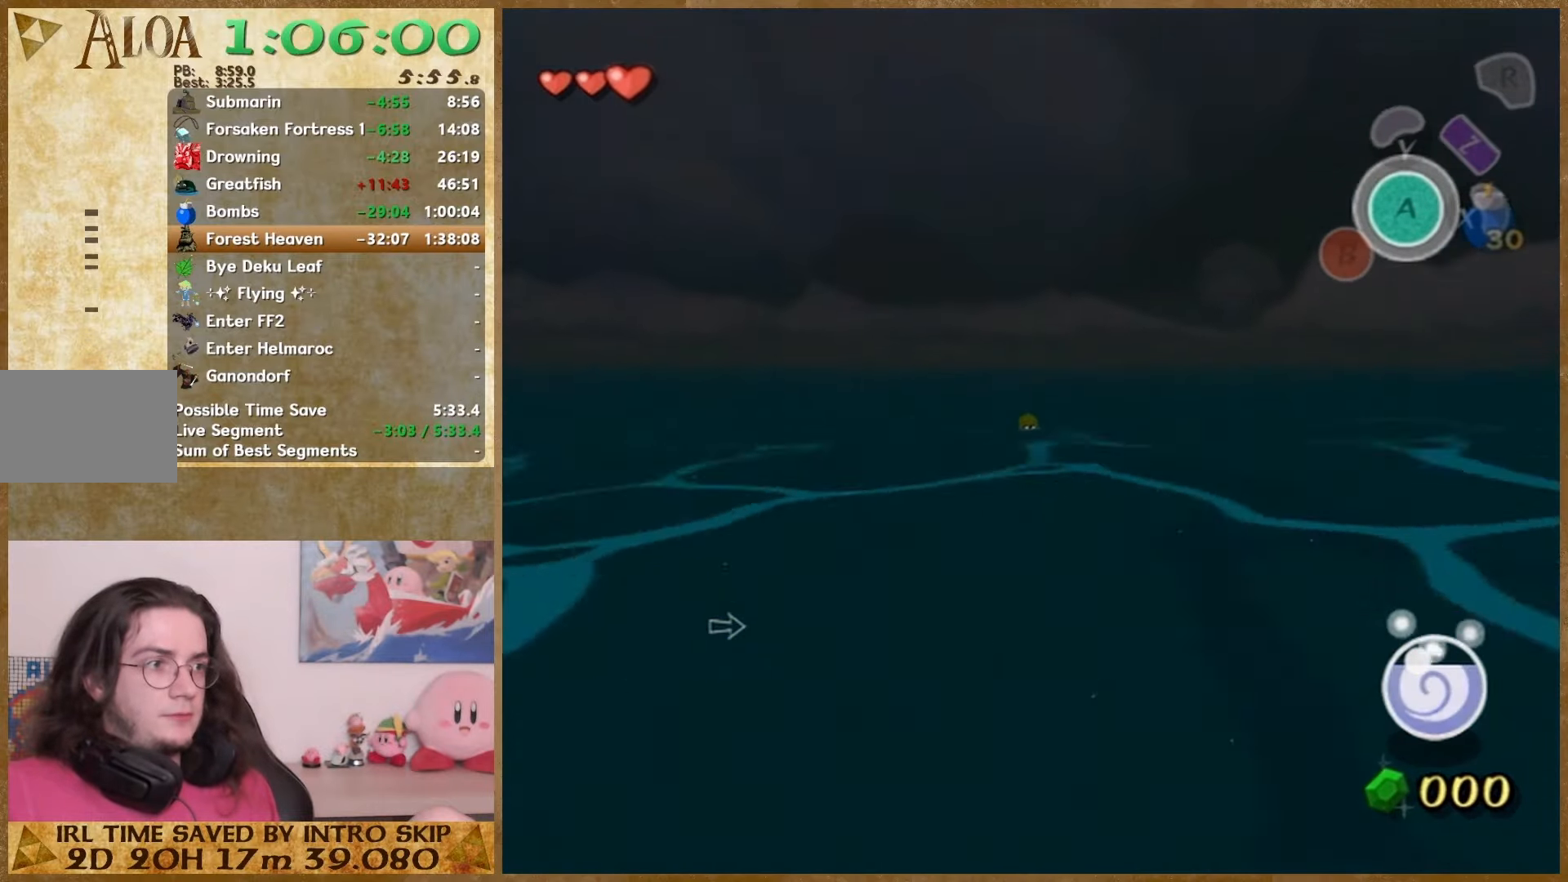
{"buttons": [], "left_stick": "down", "right_stick": "center", "events": []}
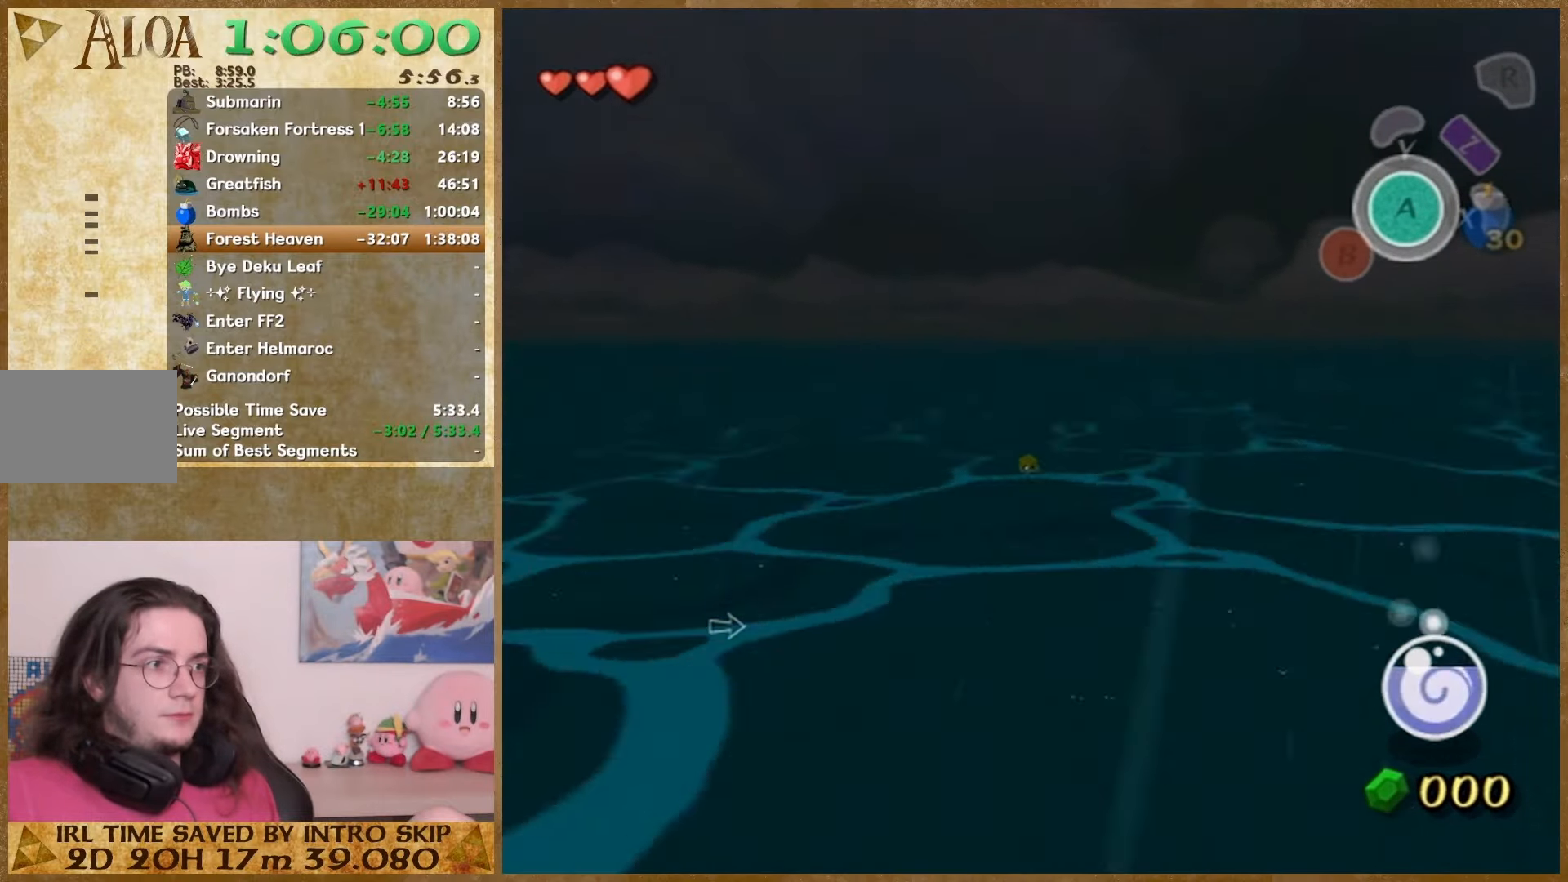
{"buttons": [], "left_stick": "down", "right_stick": "center", "events": []}
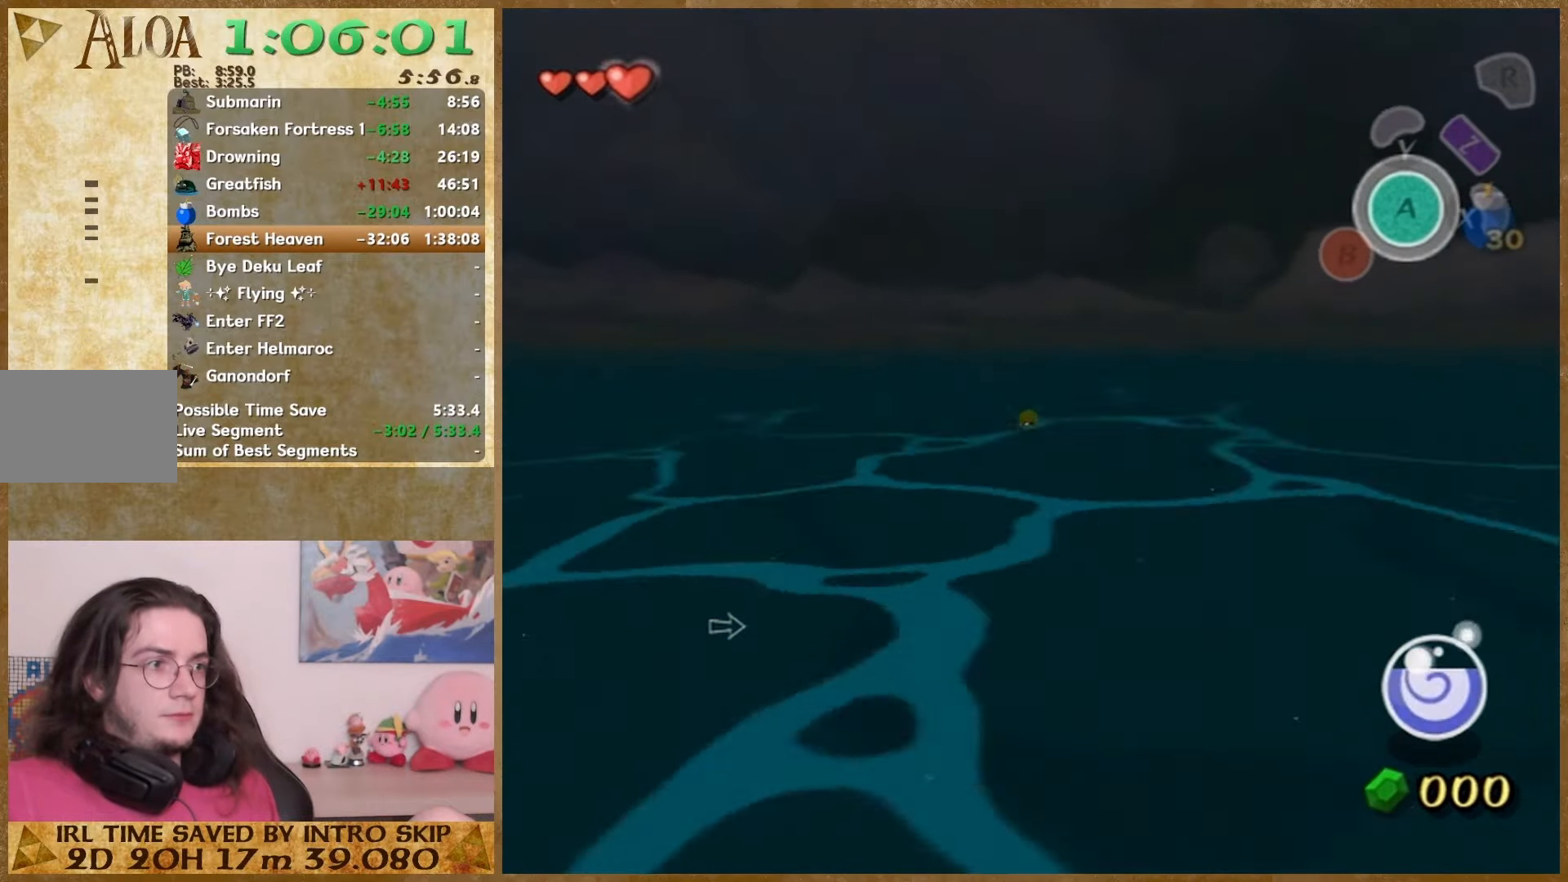
{"buttons": [], "left_stick": "down", "right_stick": "center", "events": []}
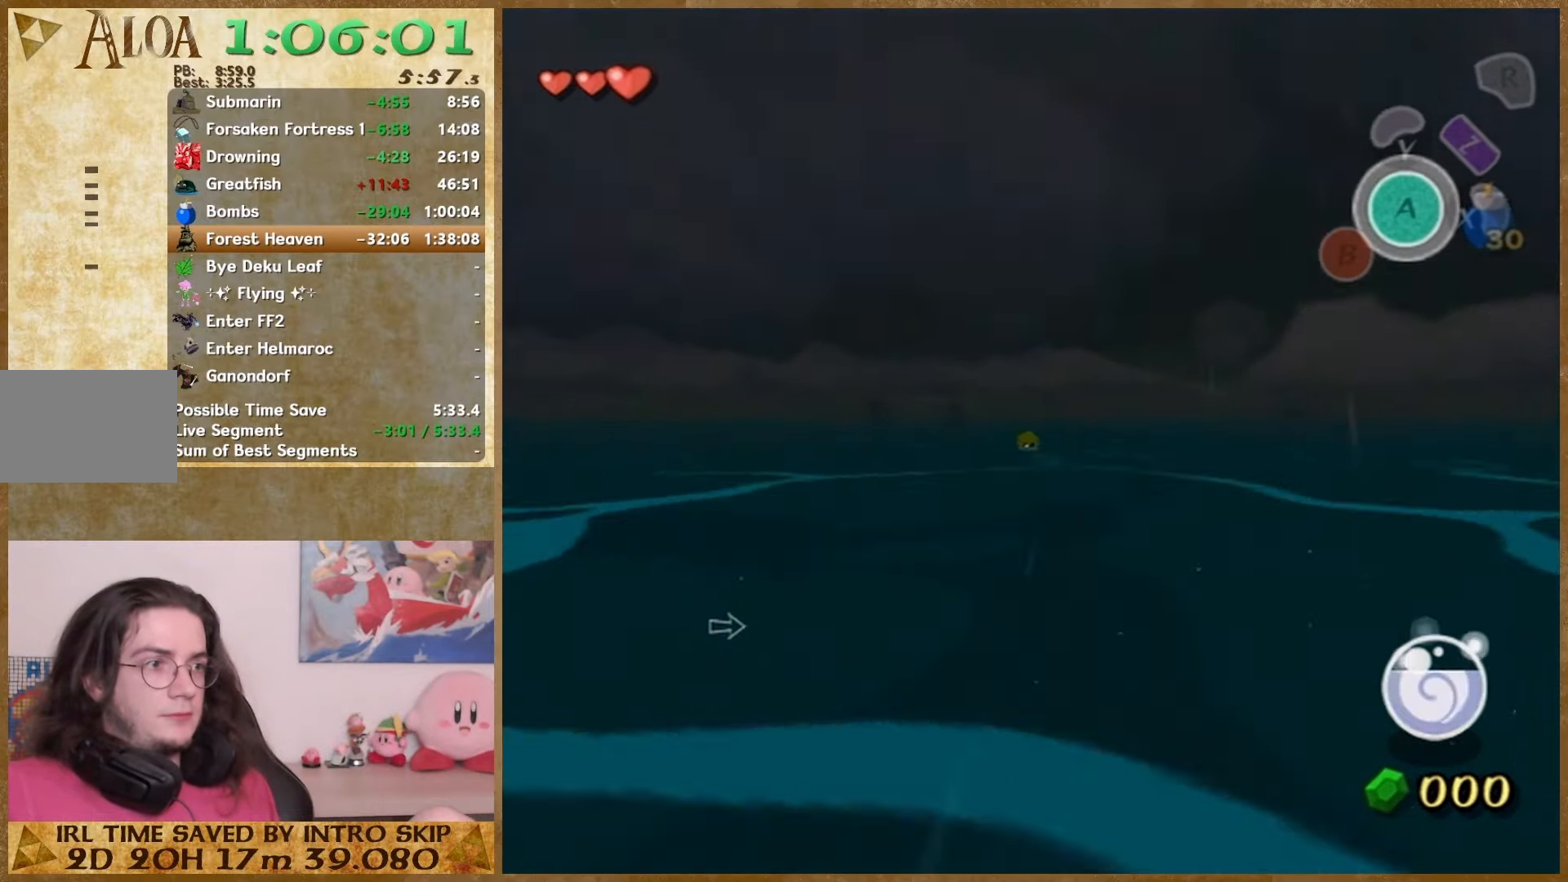
{"buttons": [], "left_stick": "down", "right_stick": "center", "events": [[133, "right_stick", "right"], [200, "right_stick", "center"]]}
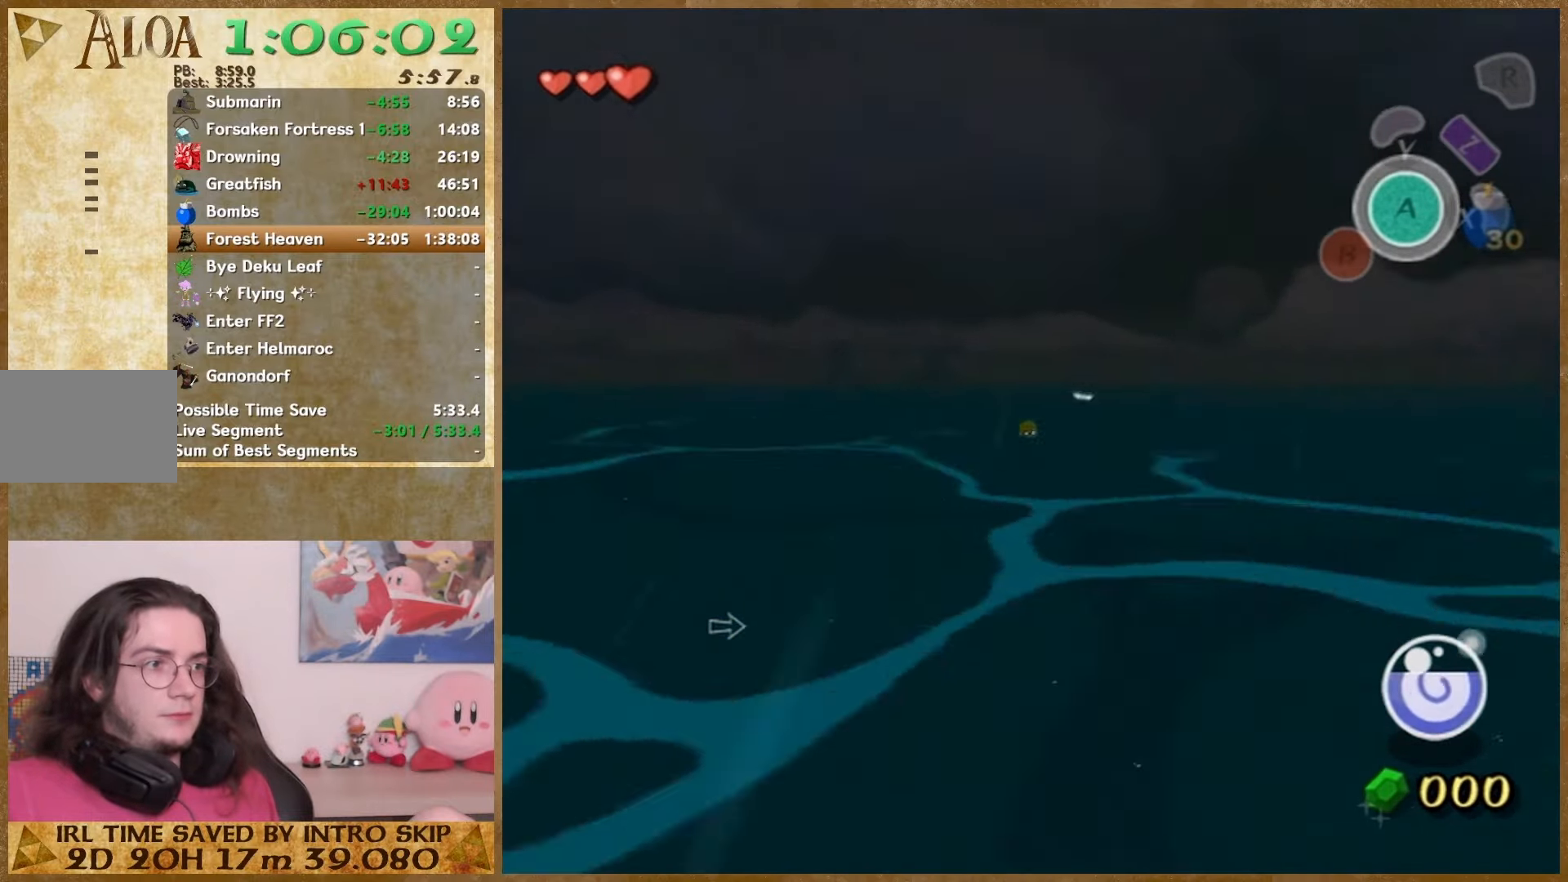
{"buttons": [], "left_stick": "down", "right_stick": "center", "events": [[333, "right_stick", "right"], [467, "right_stick", "center"]]}
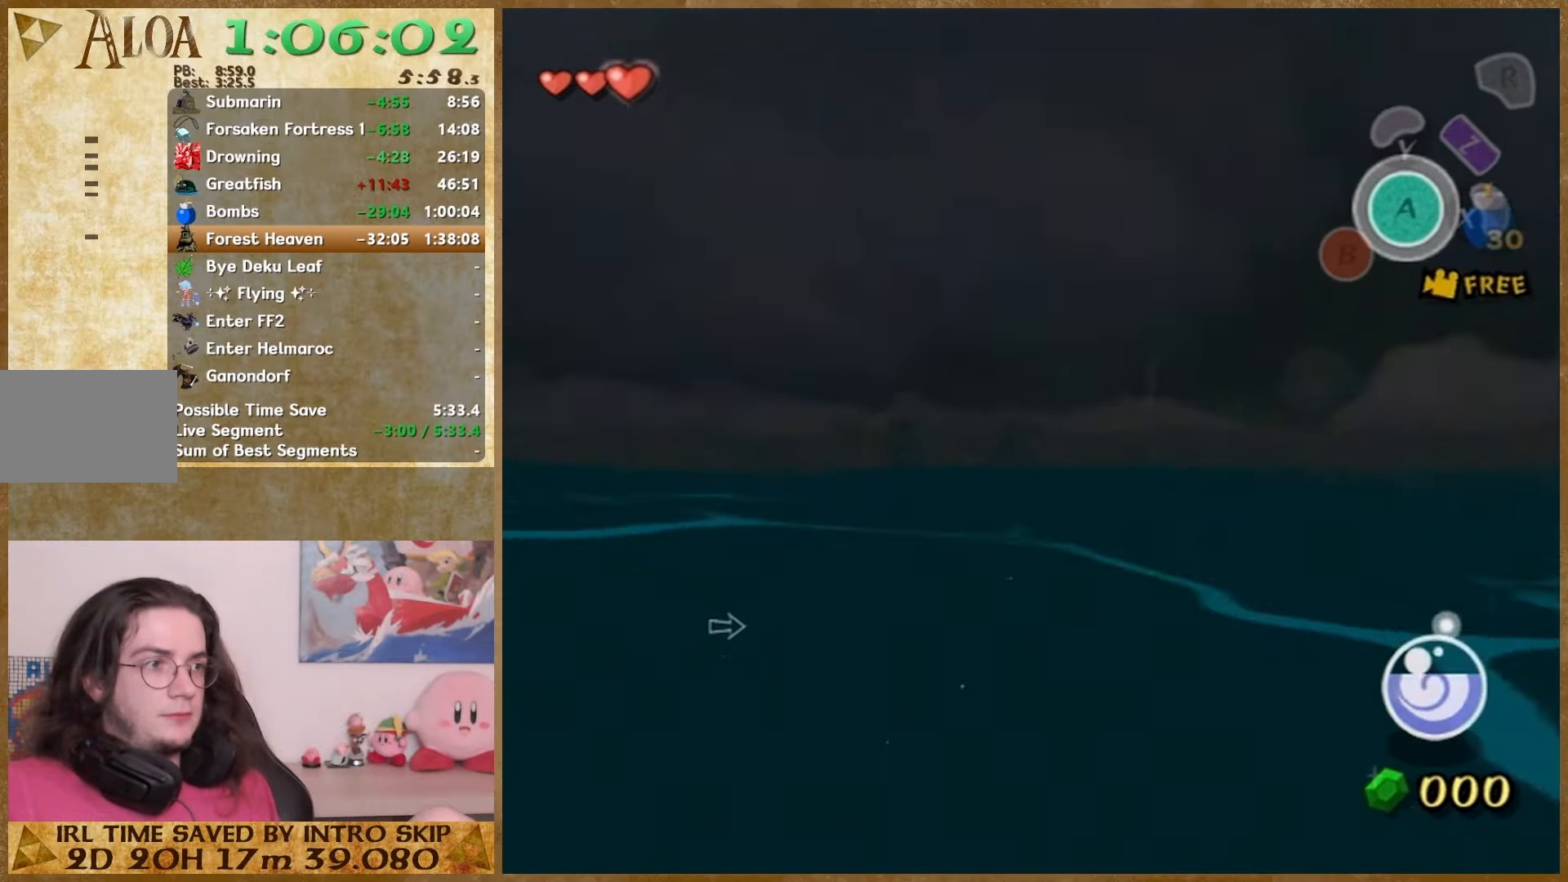
{"buttons": [], "left_stick": "down", "right_stick": "center", "events": []}
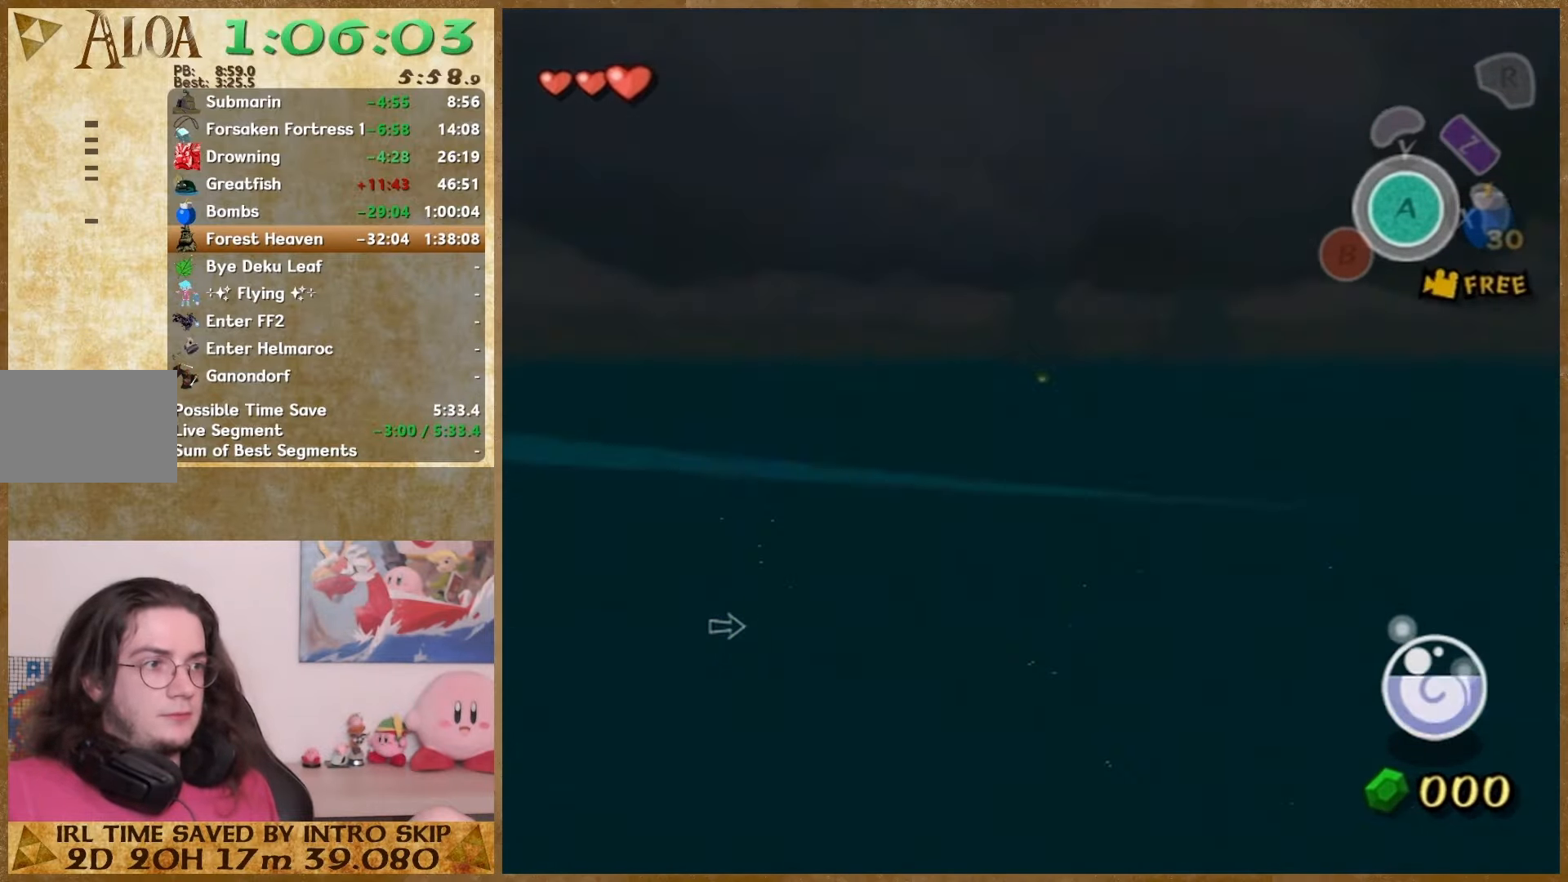
{"buttons": ["START"], "left_stick": "down", "right_stick": "center", "events": [[367, "START", "down"]]}
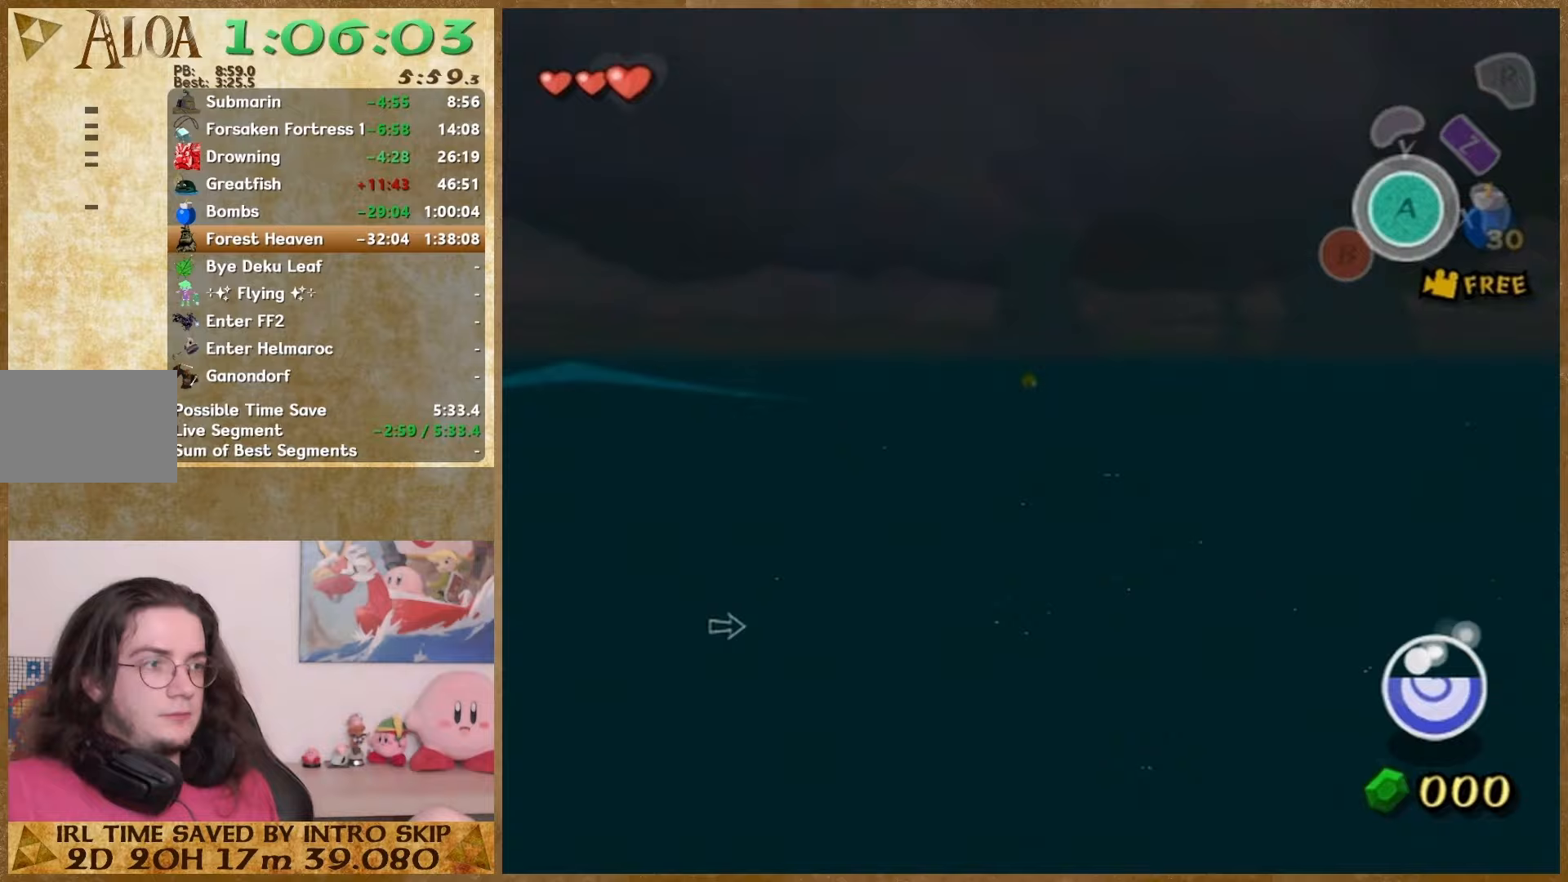
{"buttons": ["START"], "left_stick": "down", "right_stick": "center", "events": [[100, "START", "up"], [333, "START", "down"]]}
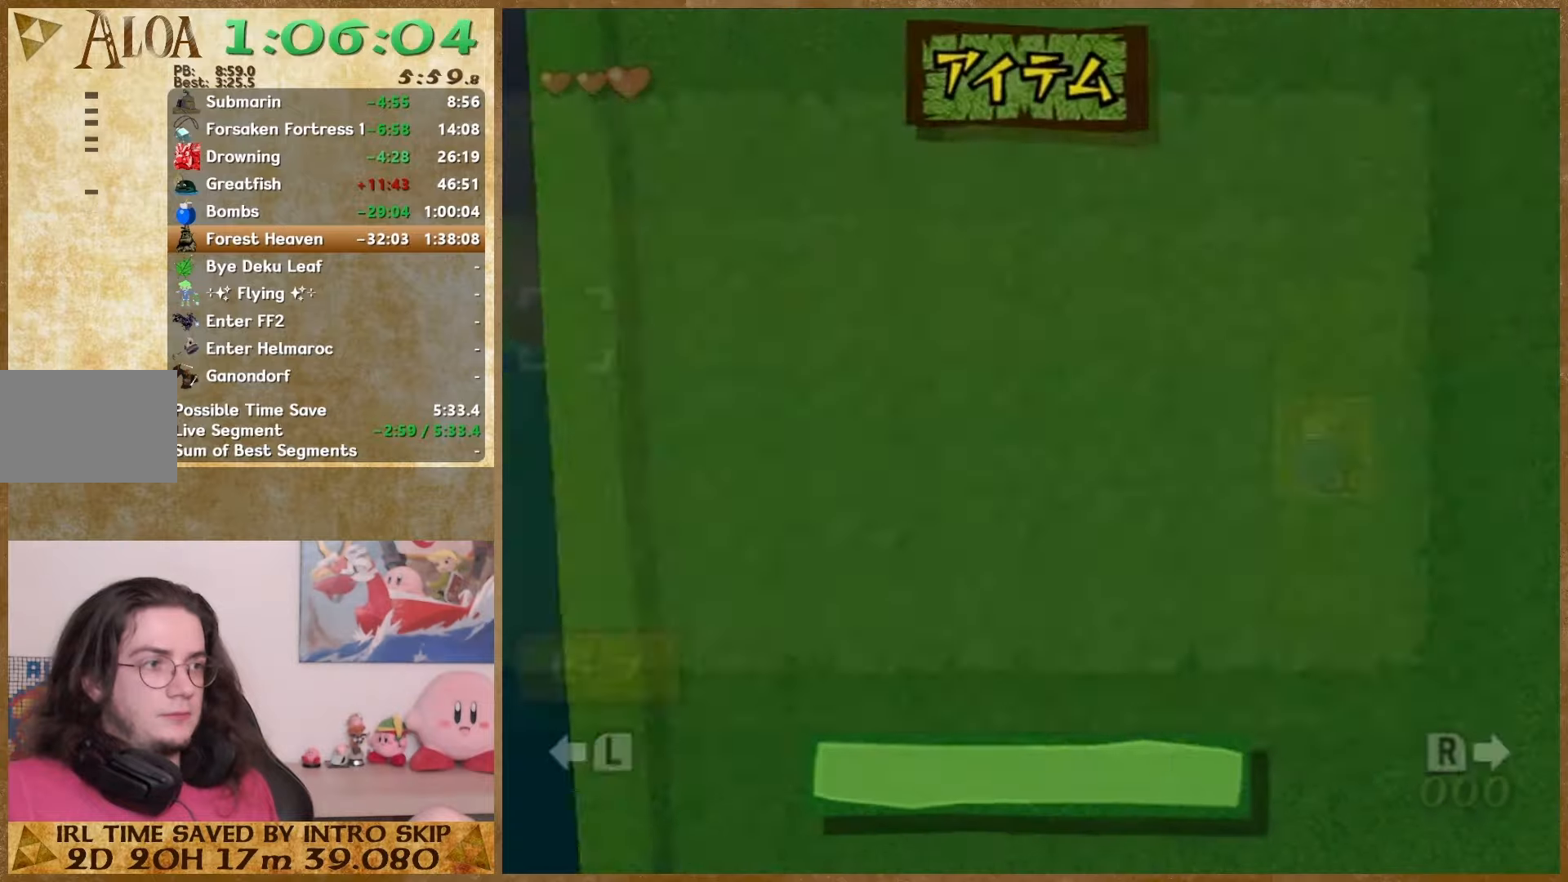
{"buttons": [], "left_stick": "down", "right_stick": "center", "events": [[67, "START", "up"], [267, "START", "down"], [500, "START", "up"]]}